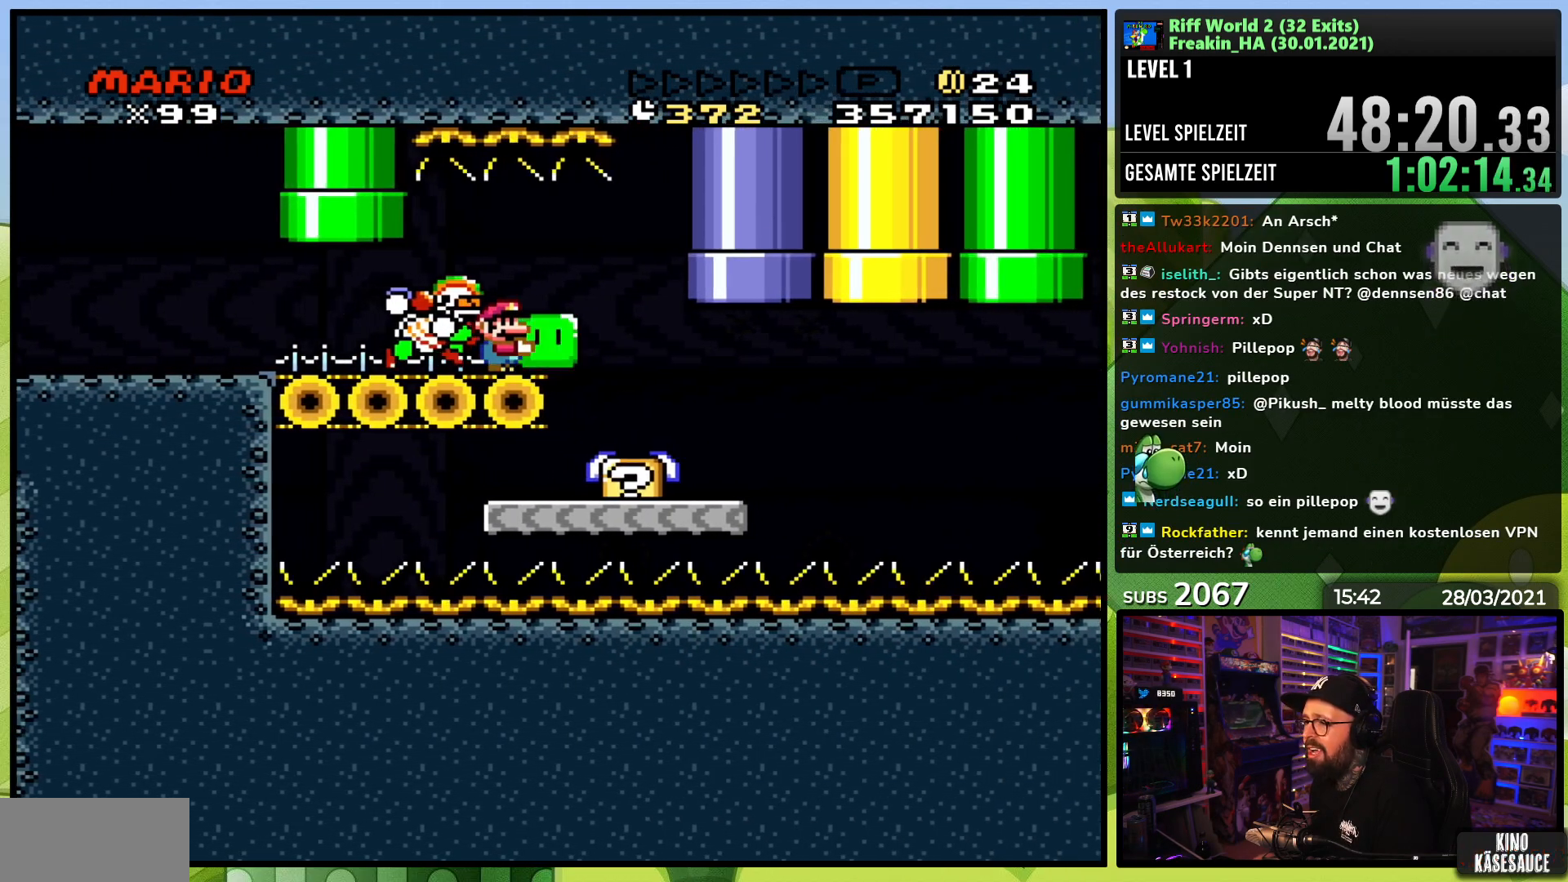
Gameplay with a controller (Nintendo layout); each line is a JSON object with the inputs held at the frame after it (dt_ms = milliseconds from this image to that frame). "events" lists button and stick changes between this image and that frame as [ms after this image, input, new state], when the widget could be followed in between. Not read: L3 R1 R3.
{"dt_ms": 500, "buttons": ["B", "Y", "DPAD_LEFT"], "events": [[450, "B", "down"], [500, "DPAD_LEFT", "down"], [500, "DPAD_RIGHT", "up"]]}
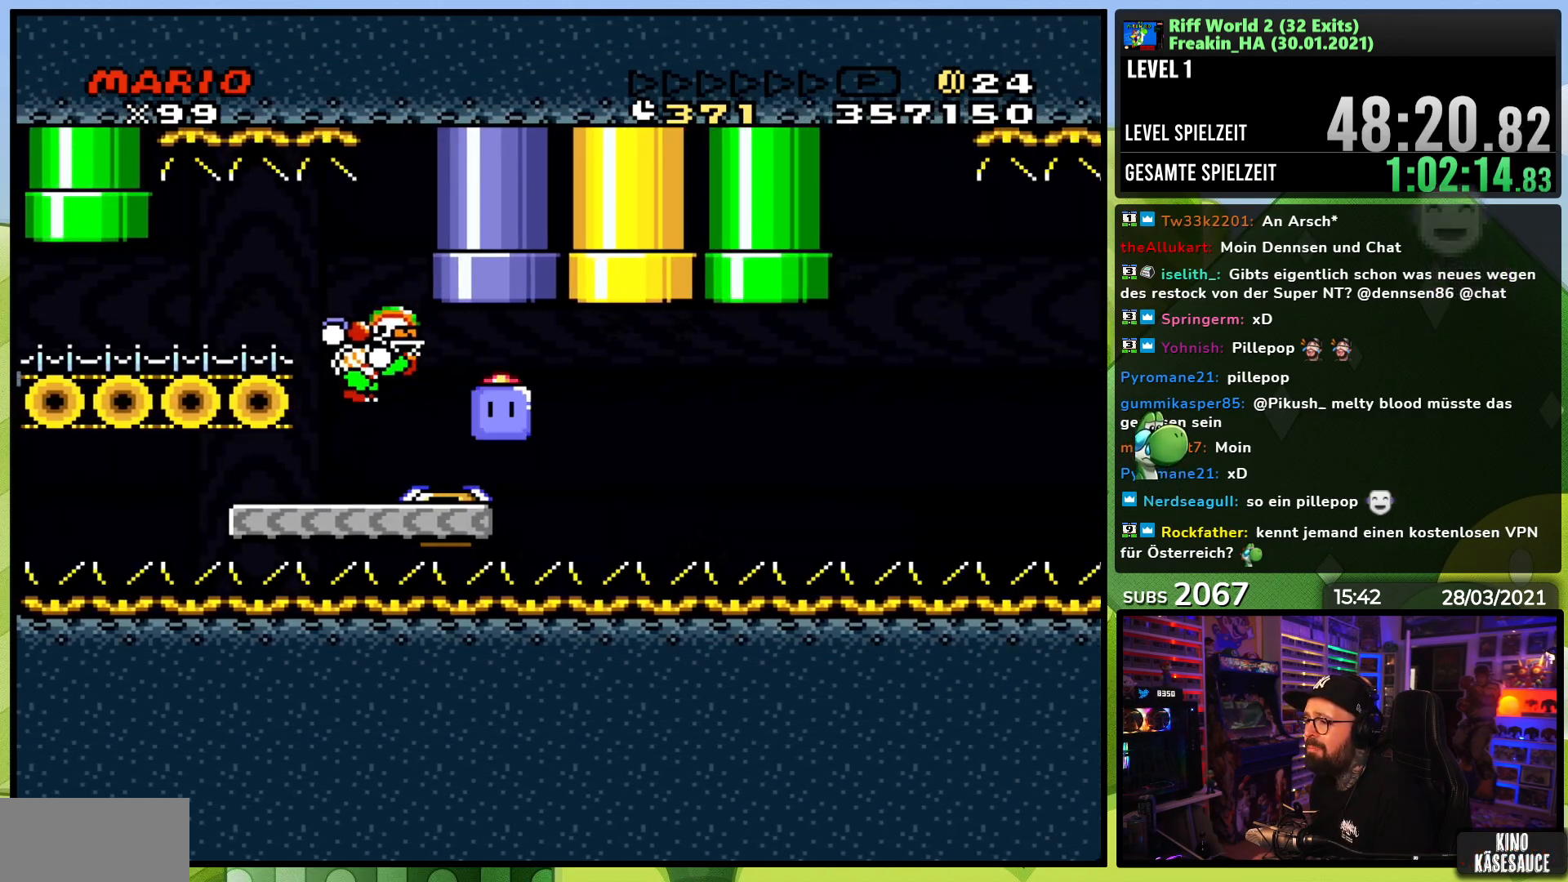
{"dt_ms": 500, "buttons": ["B", "Y"], "events": [[100, "DPAD_UP", "down"], [183, "DPAD_LEFT", "up"], [200, "DPAD_UP", "up"], [400, "DPAD_LEFT", "down"], [483, "DPAD_LEFT", "up"]]}
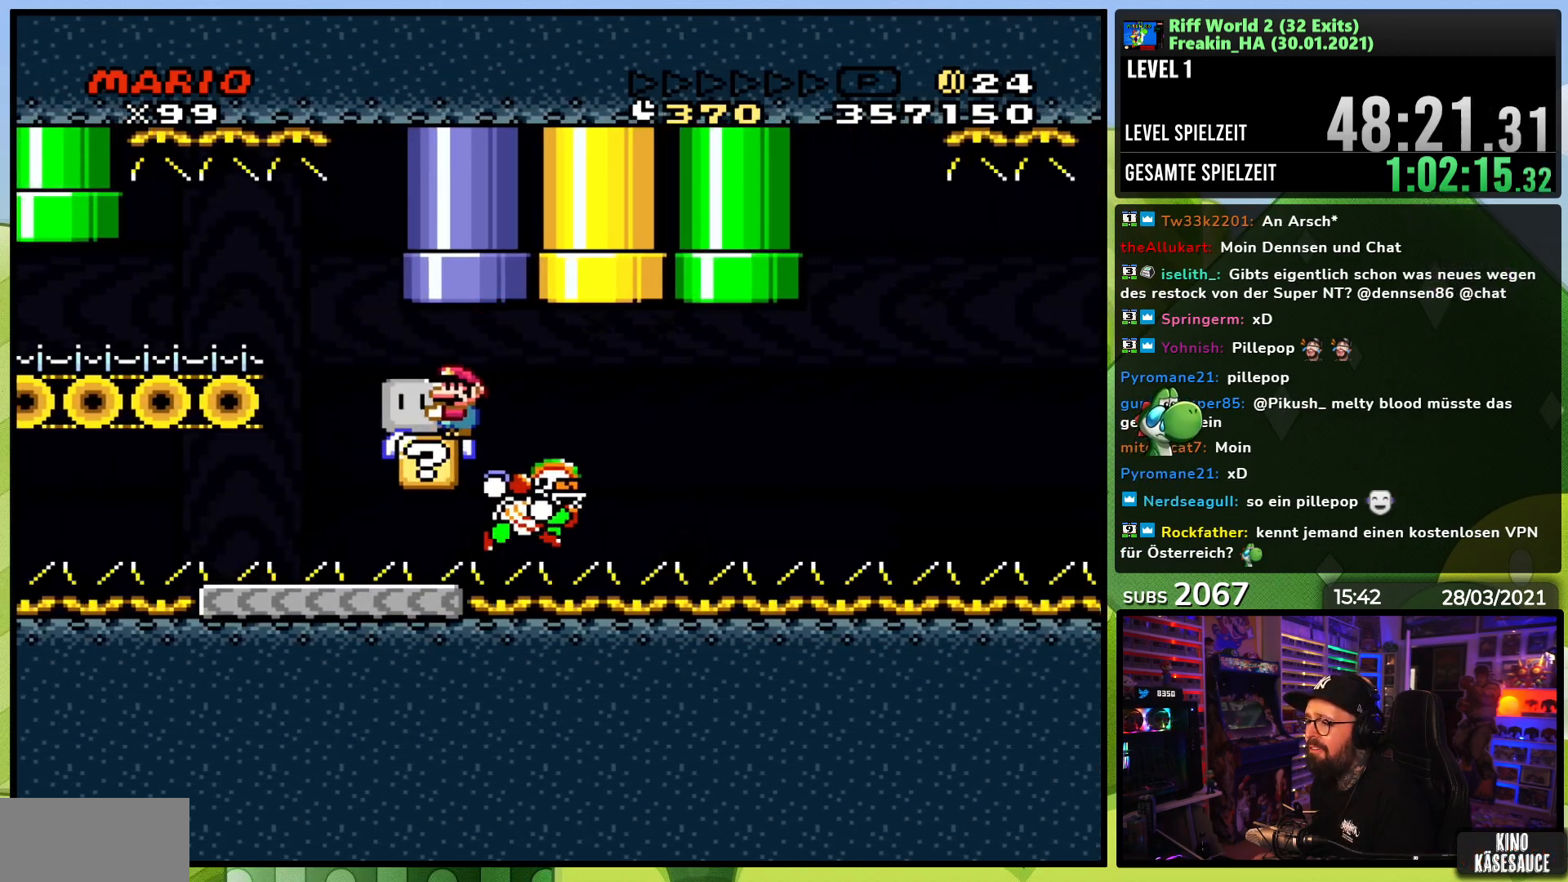
{"dt_ms": 500, "buttons": ["Y"], "events": [[33, "B", "up"], [50, "DPAD_RIGHT", "down"], [167, "DPAD_RIGHT", "up"], [250, "DPAD_LEFT", "down"], [367, "DPAD_LEFT", "up"]]}
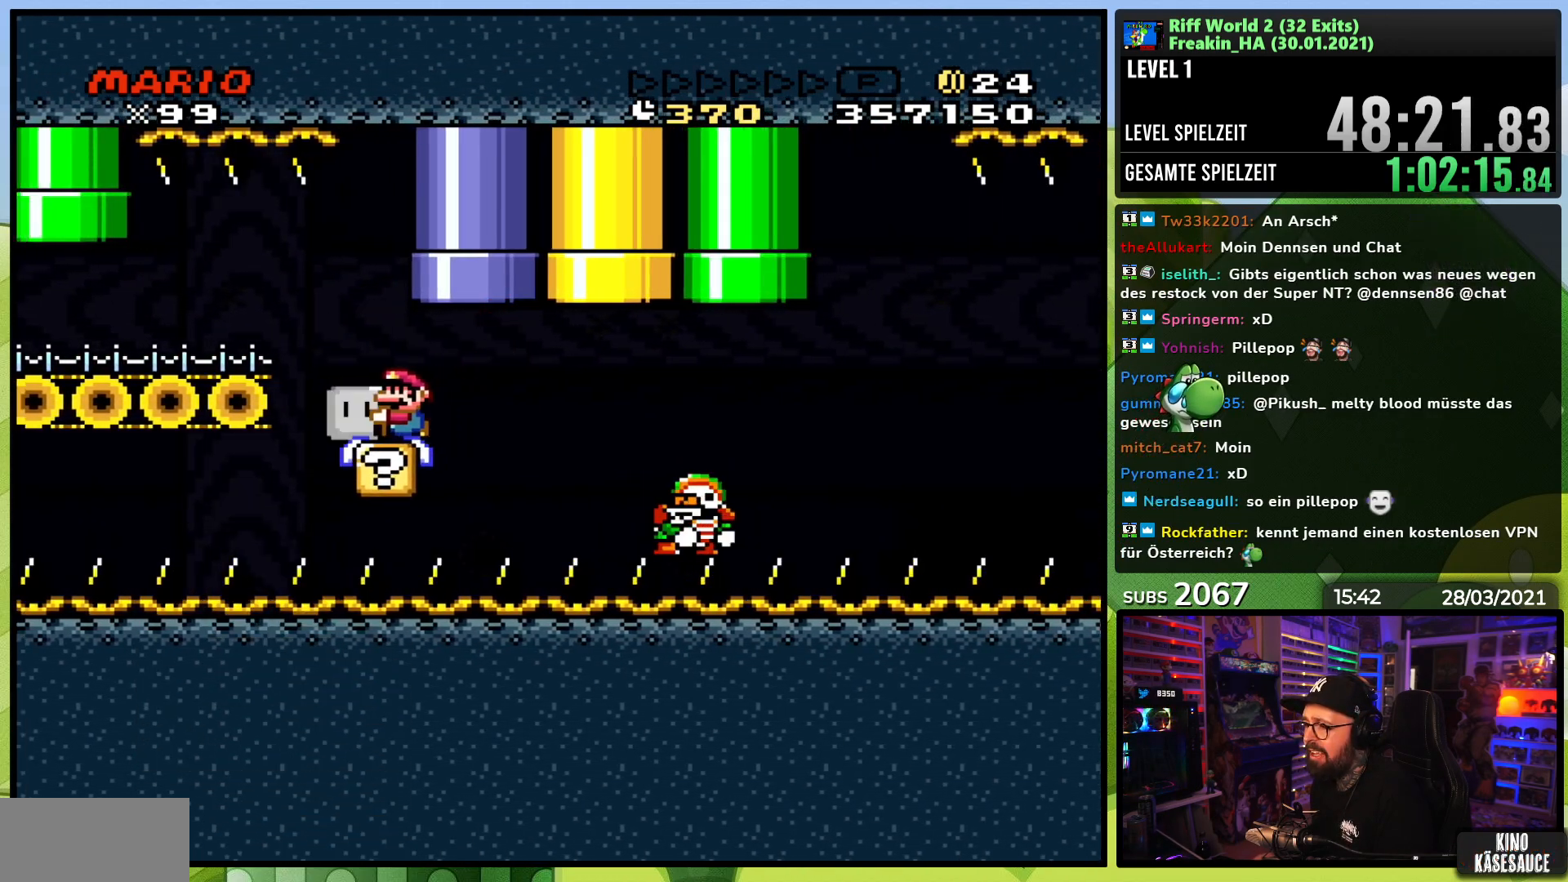
{"dt_ms": 500, "buttons": ["Y"], "events": [[150, "DPAD_LEFT", "down"], [233, "B", "down"], [317, "B", "up"], [417, "B", "down"], [467, "B", "up"], [467, "DPAD_LEFT", "up"]]}
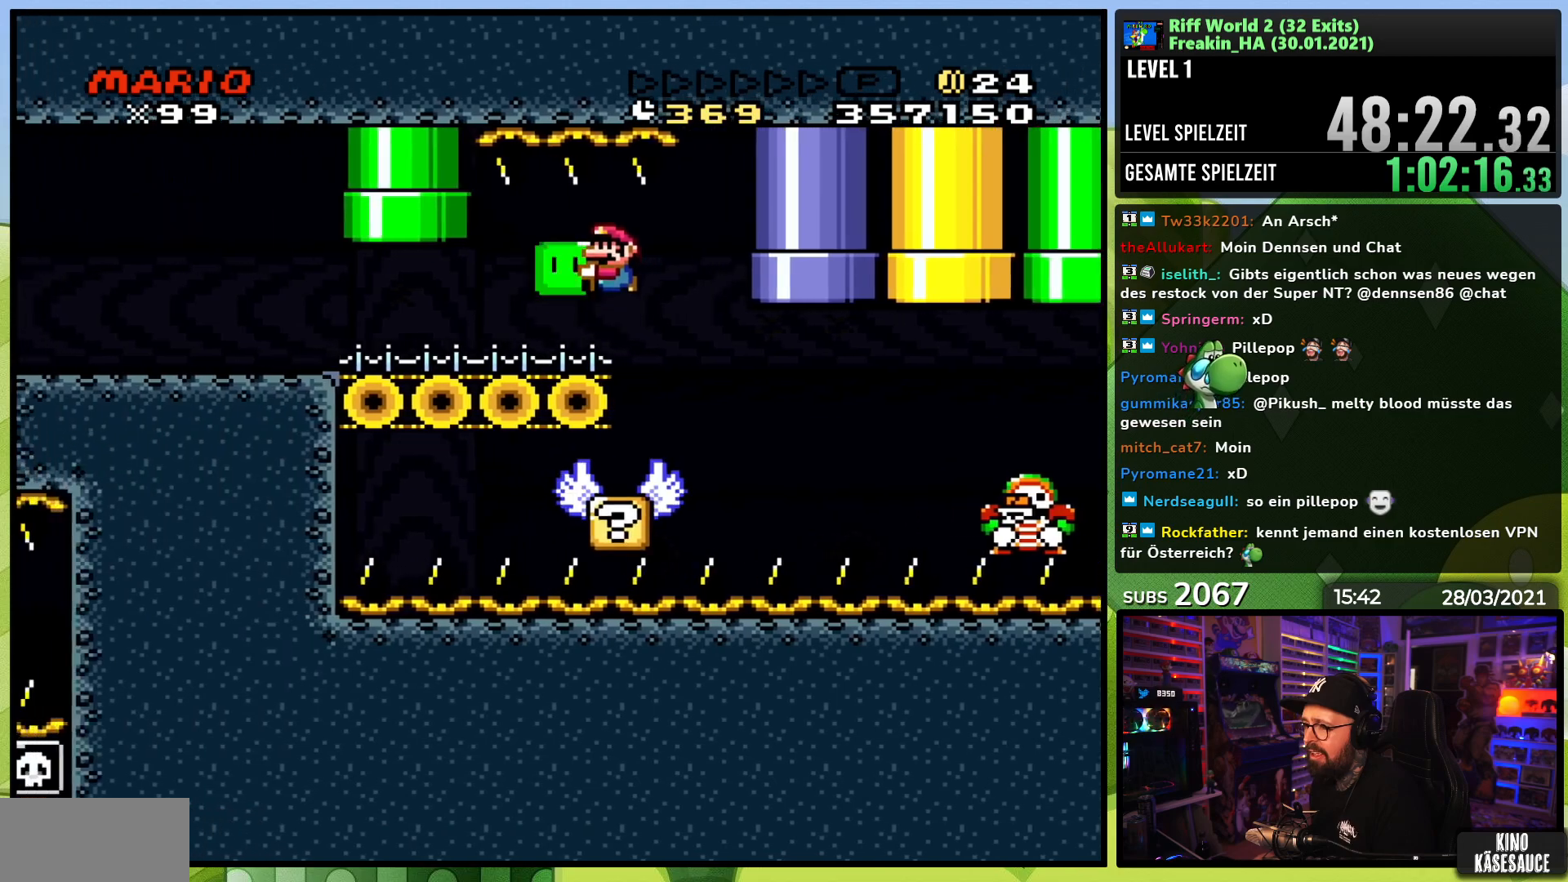
{"dt_ms": 1000, "buttons": ["Y", "DPAD_LEFT"]}
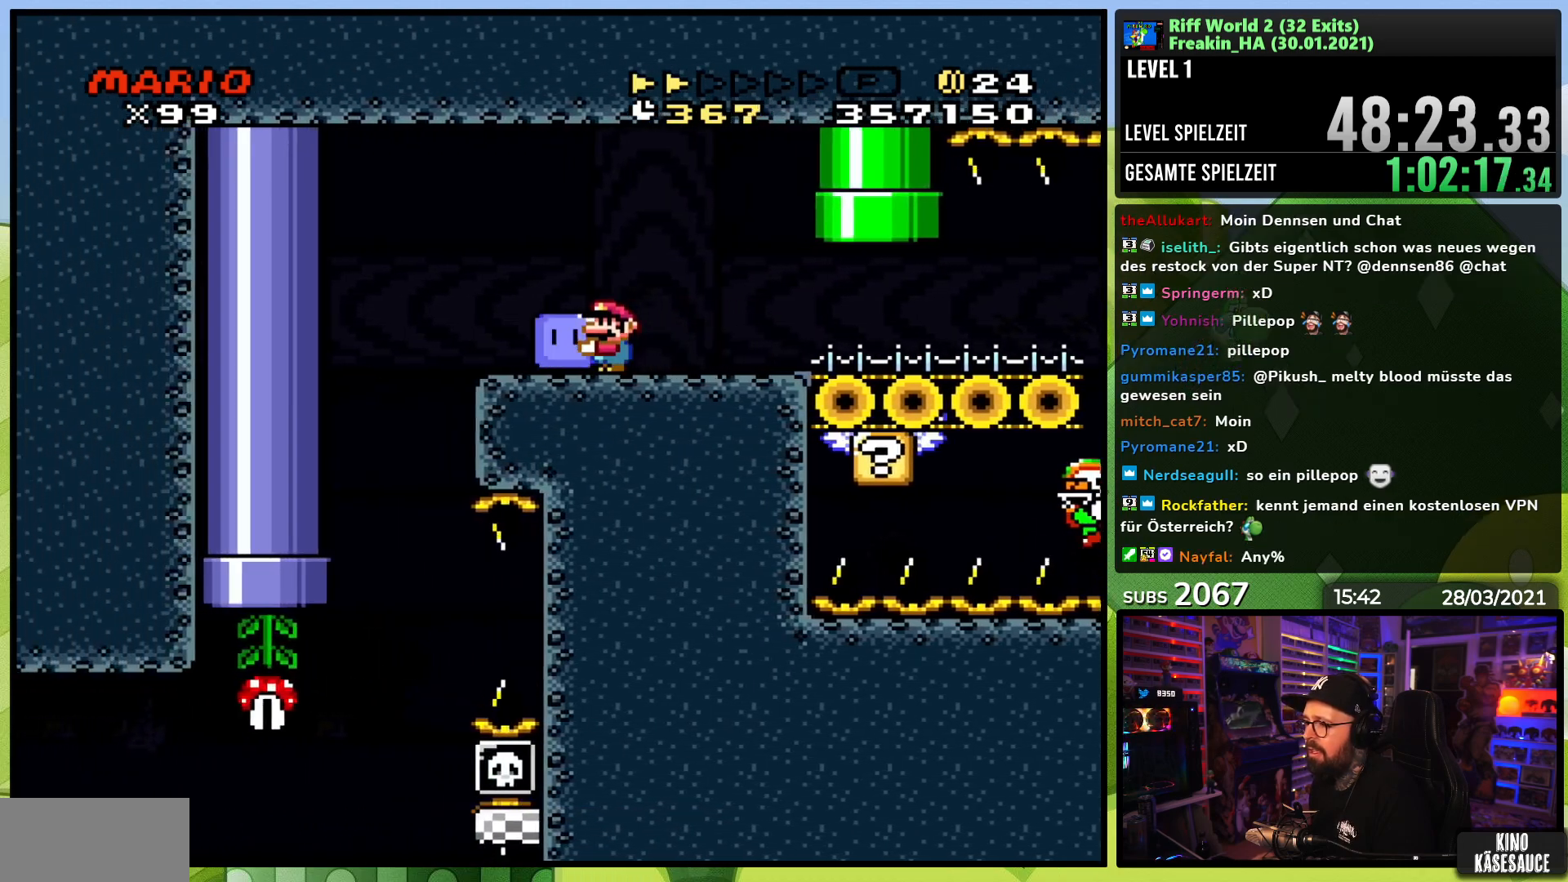
{"dt_ms": 500, "buttons": ["B", "Y", "DPAD_RIGHT"], "events": [[183, "B", "down"], [217, "DPAD_LEFT", "up"], [233, "DPAD_RIGHT", "down"]]}
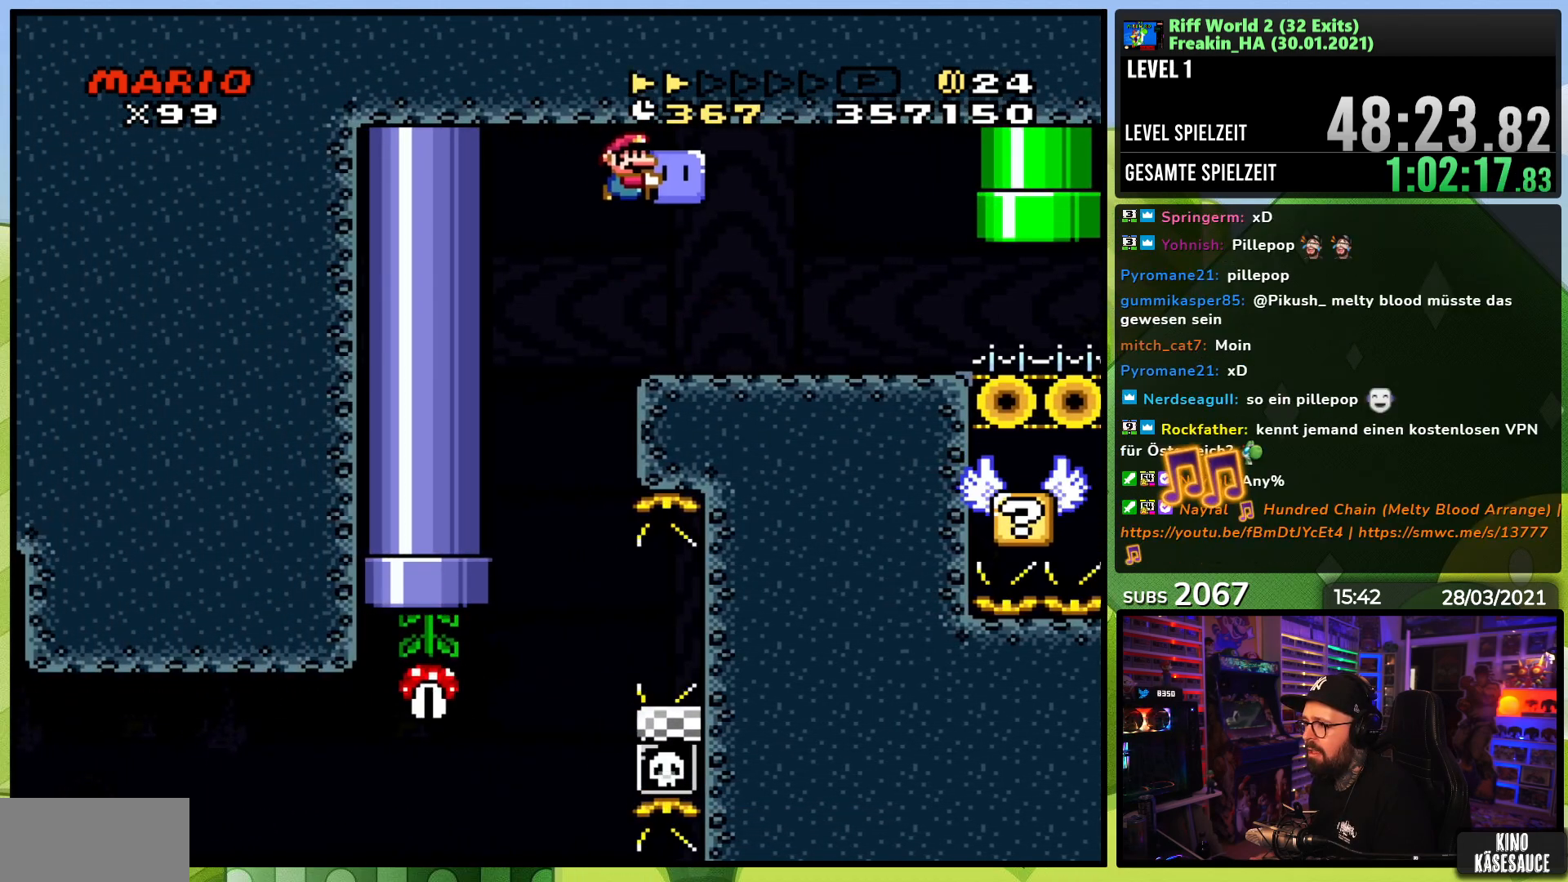
{"dt_ms": 500, "buttons": ["Y", "DPAD_RIGHT"], "events": [[183, "B", "up"]]}
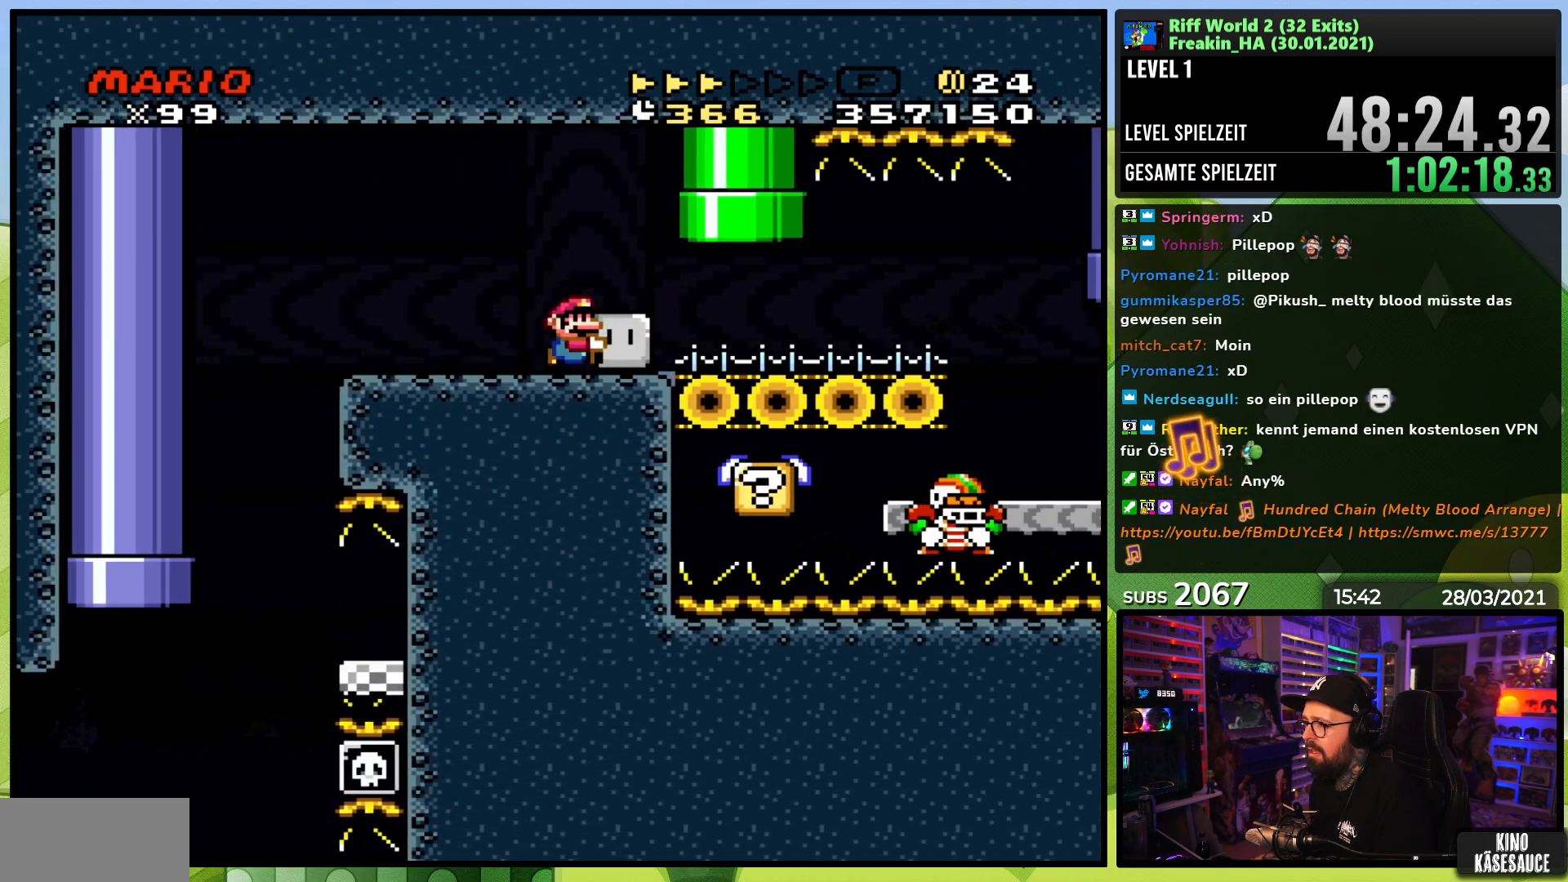
{"dt_ms": 500, "buttons": ["Y", "DPAD_LEFT"], "events": [[383, "DPAD_RIGHT", "up"], [417, "DPAD_LEFT", "down"]]}
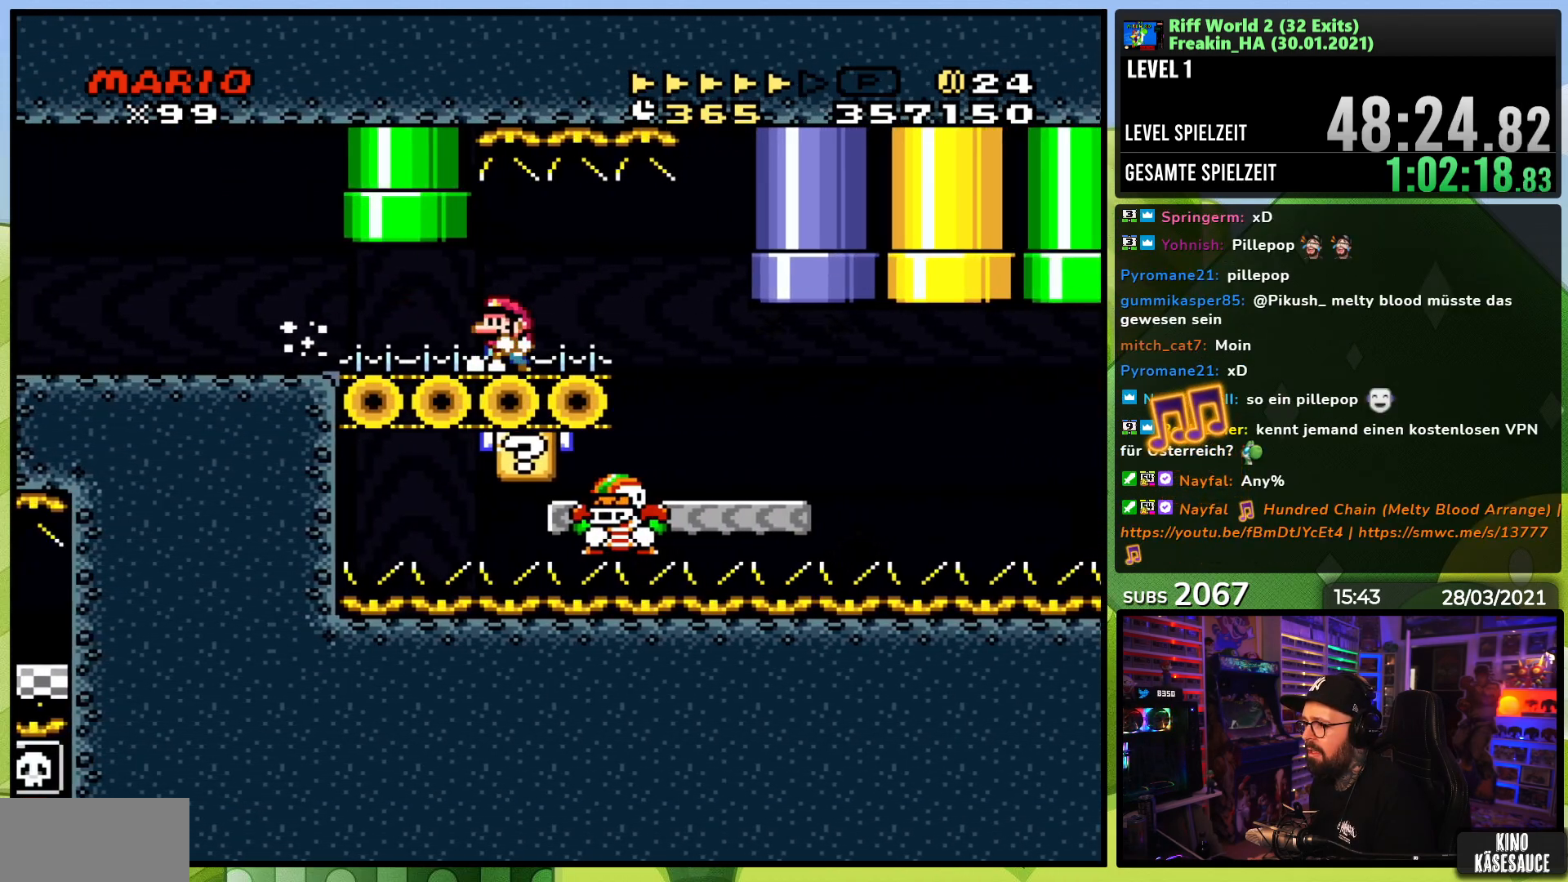
{"dt_ms": 500, "buttons": ["Y", "DPAD_RIGHT"], "events": [[50, "DPAD_LEFT", "up"], [183, "Y", "up"], [200, "Y", "down"], [483, "DPAD_RIGHT", "down"]]}
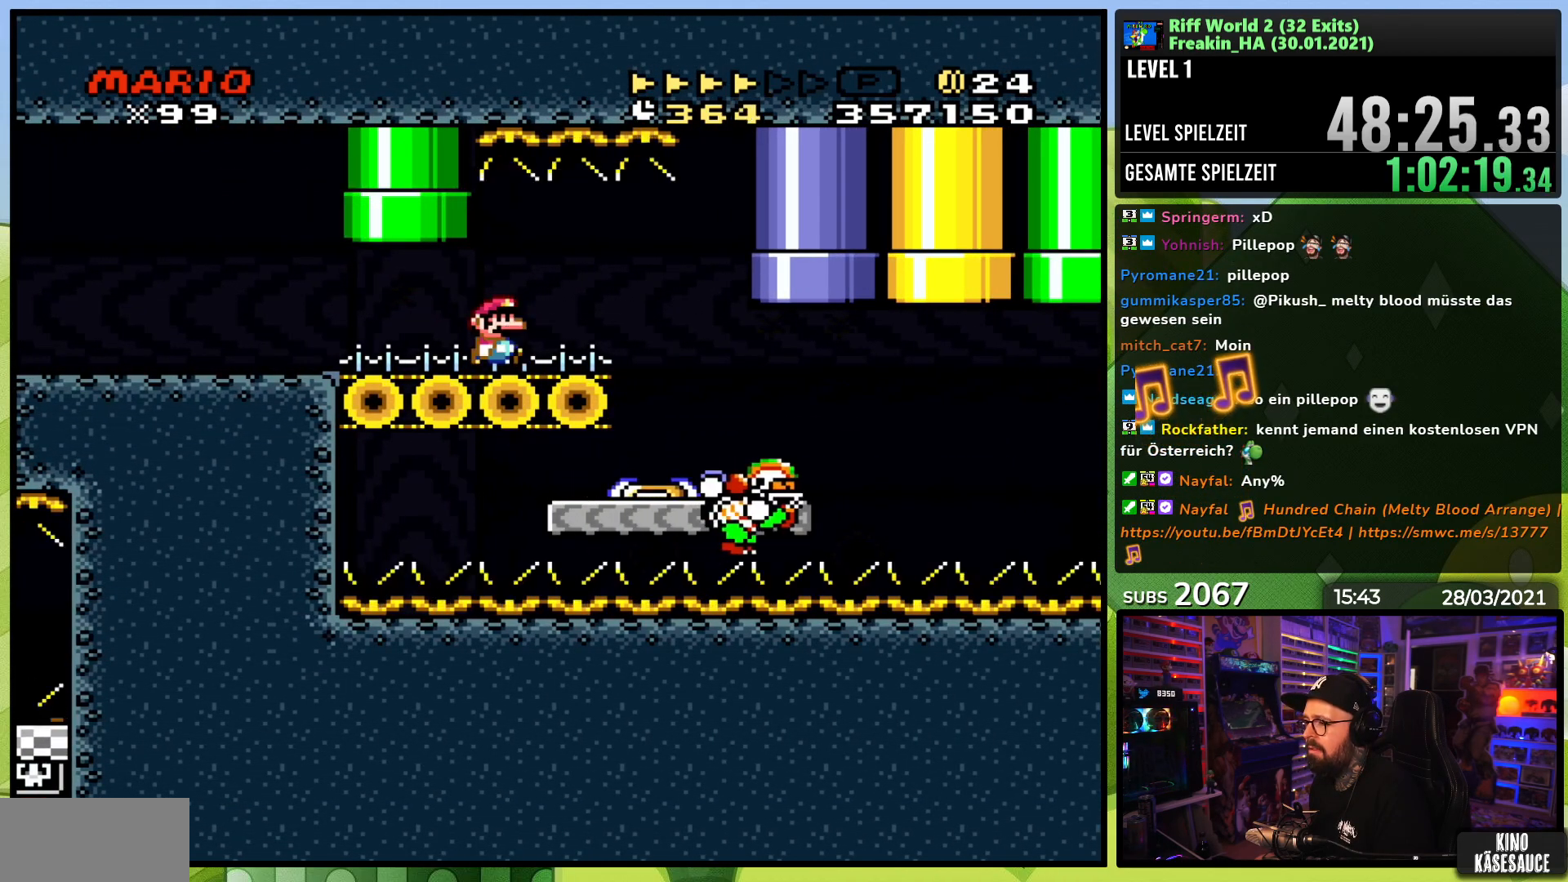
{"dt_ms": 500, "buttons": ["Y", "DPAD_RIGHT"], "events": [[117, "DPAD_RIGHT", "up"], [200, "DPAD_RIGHT", "down"], [250, "DPAD_LEFT", "down"], [250, "Y", "up"], [267, "DPAD_LEFT", "up"], [267, "Y", "down"], [433, "Y", "up"], [450, "Y", "down"]]}
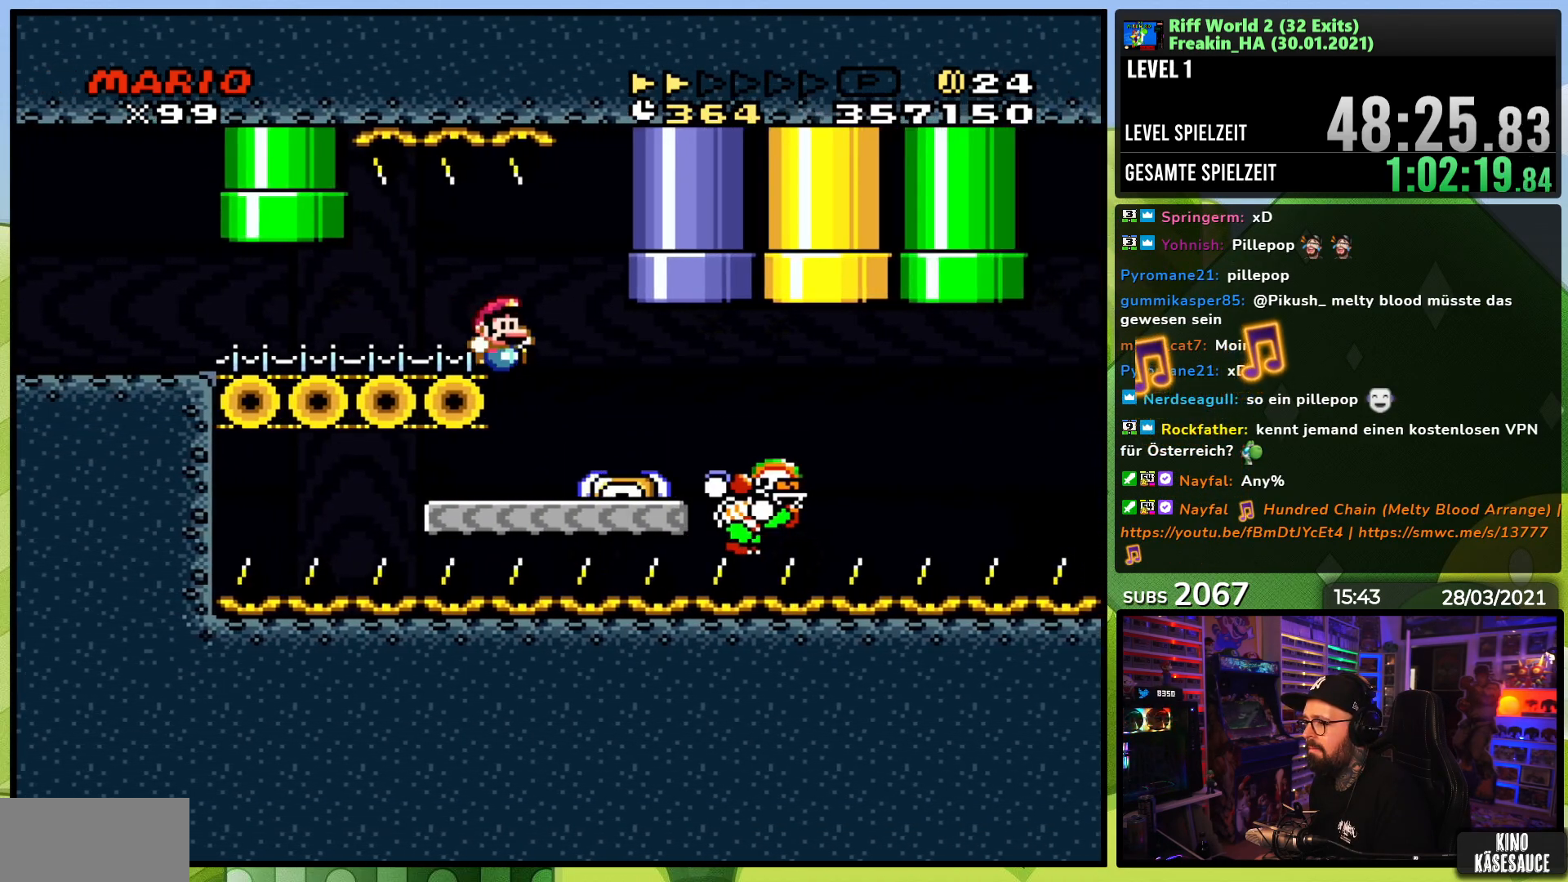
{"dt_ms": 500, "buttons": ["X"], "events": [[100, "X", "down"], [100, "Y", "up"], [117, "DPAD_LEFT", "down"], [117, "DPAD_RIGHT", "up"], [233, "DPAD_LEFT", "up"]]}
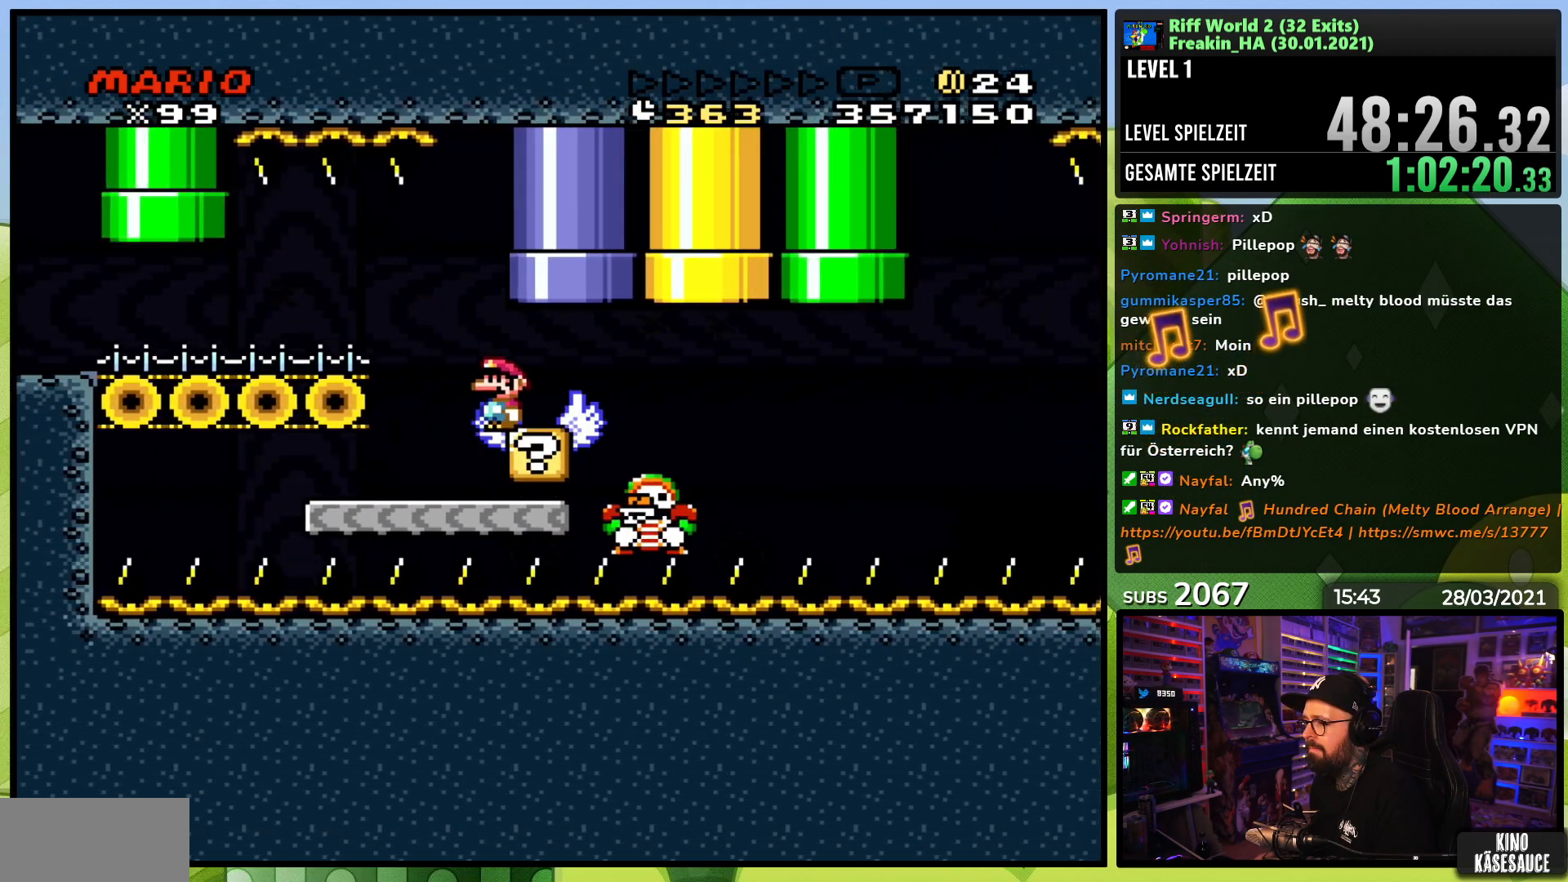
{"dt_ms": 500, "buttons": ["X", "DPAD_LEFT"], "events": [[300, "DPAD_LEFT", "down"], [367, "A", "down"], [433, "A", "up"]]}
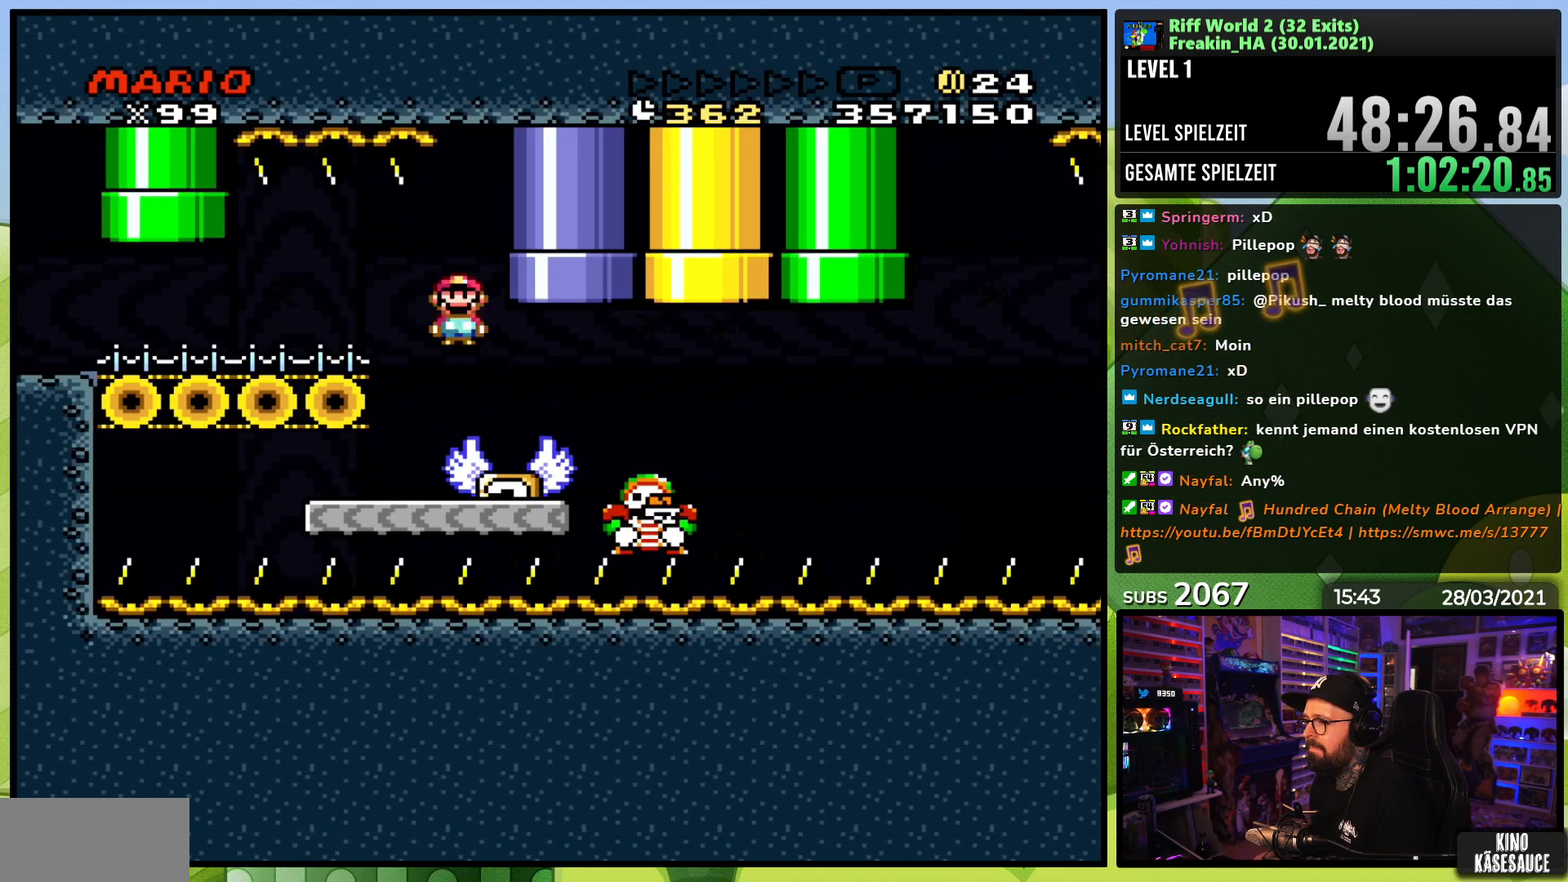
{"dt_ms": 500, "buttons": ["X"], "events": [[67, "A", "down"], [283, "A", "up"], [283, "DPAD_LEFT", "up"]]}
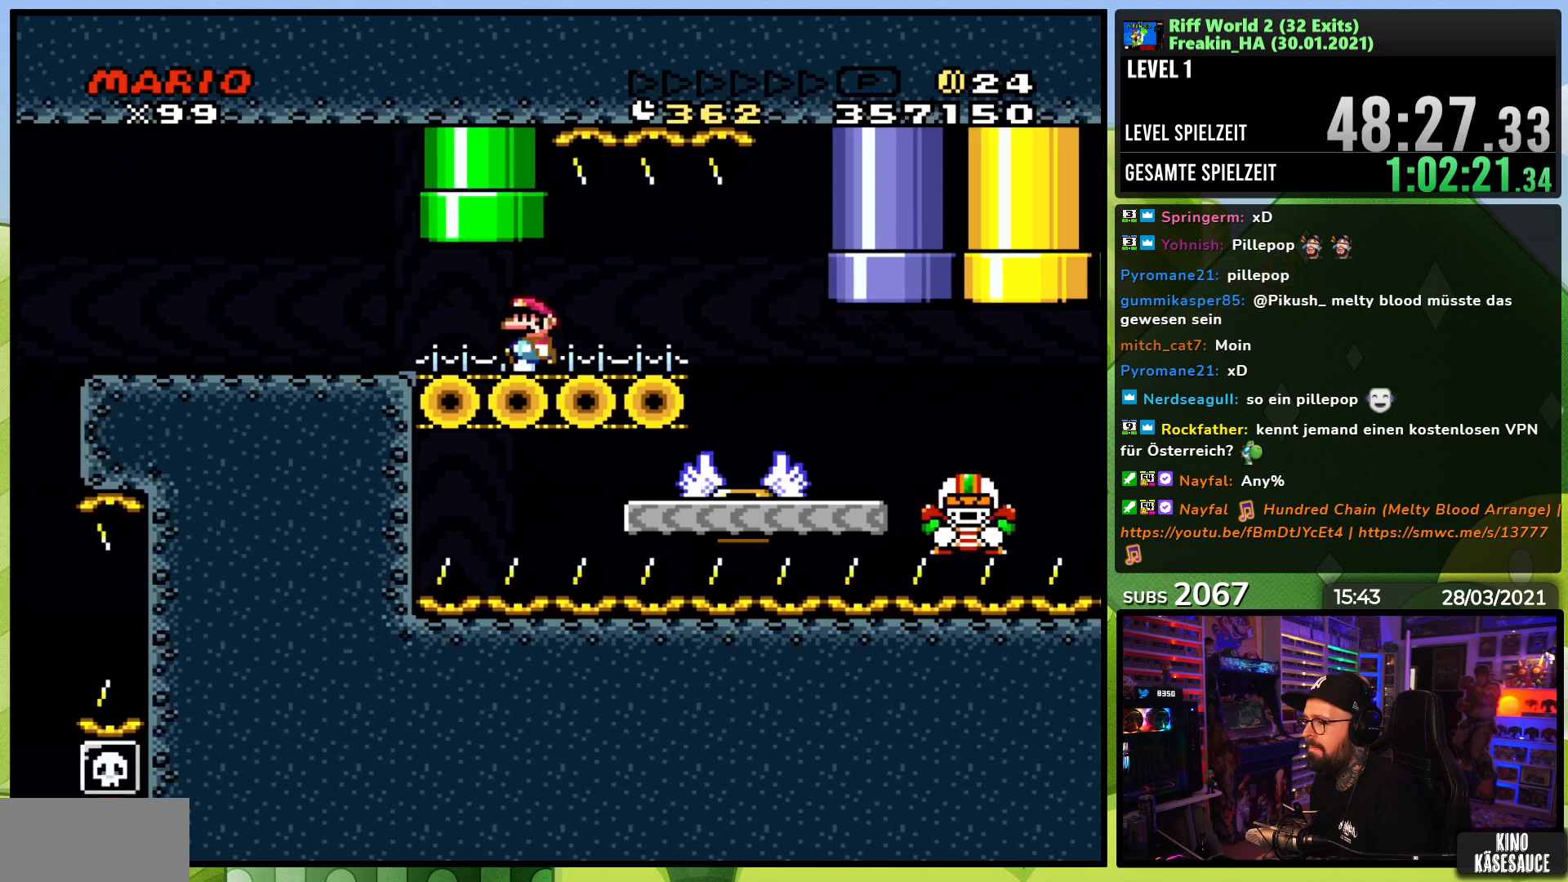
{"dt_ms": 500, "buttons": ["X"], "events": [[17, "DPAD_RIGHT", "down"], [100, "DPAD_RIGHT", "up"]]}
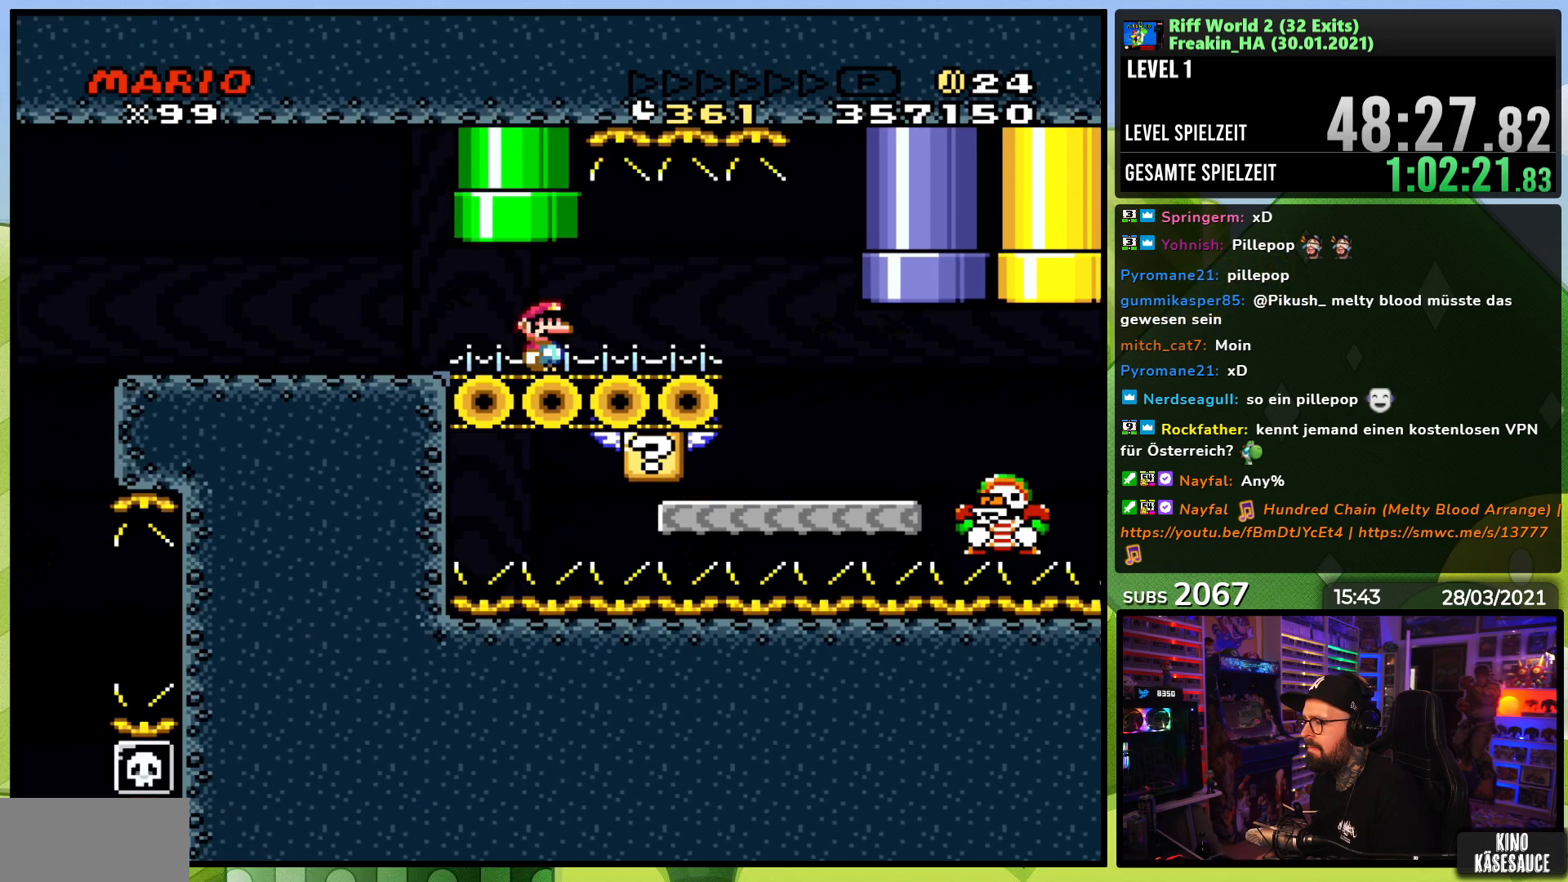
{"dt_ms": 500, "buttons": ["X"], "events": []}
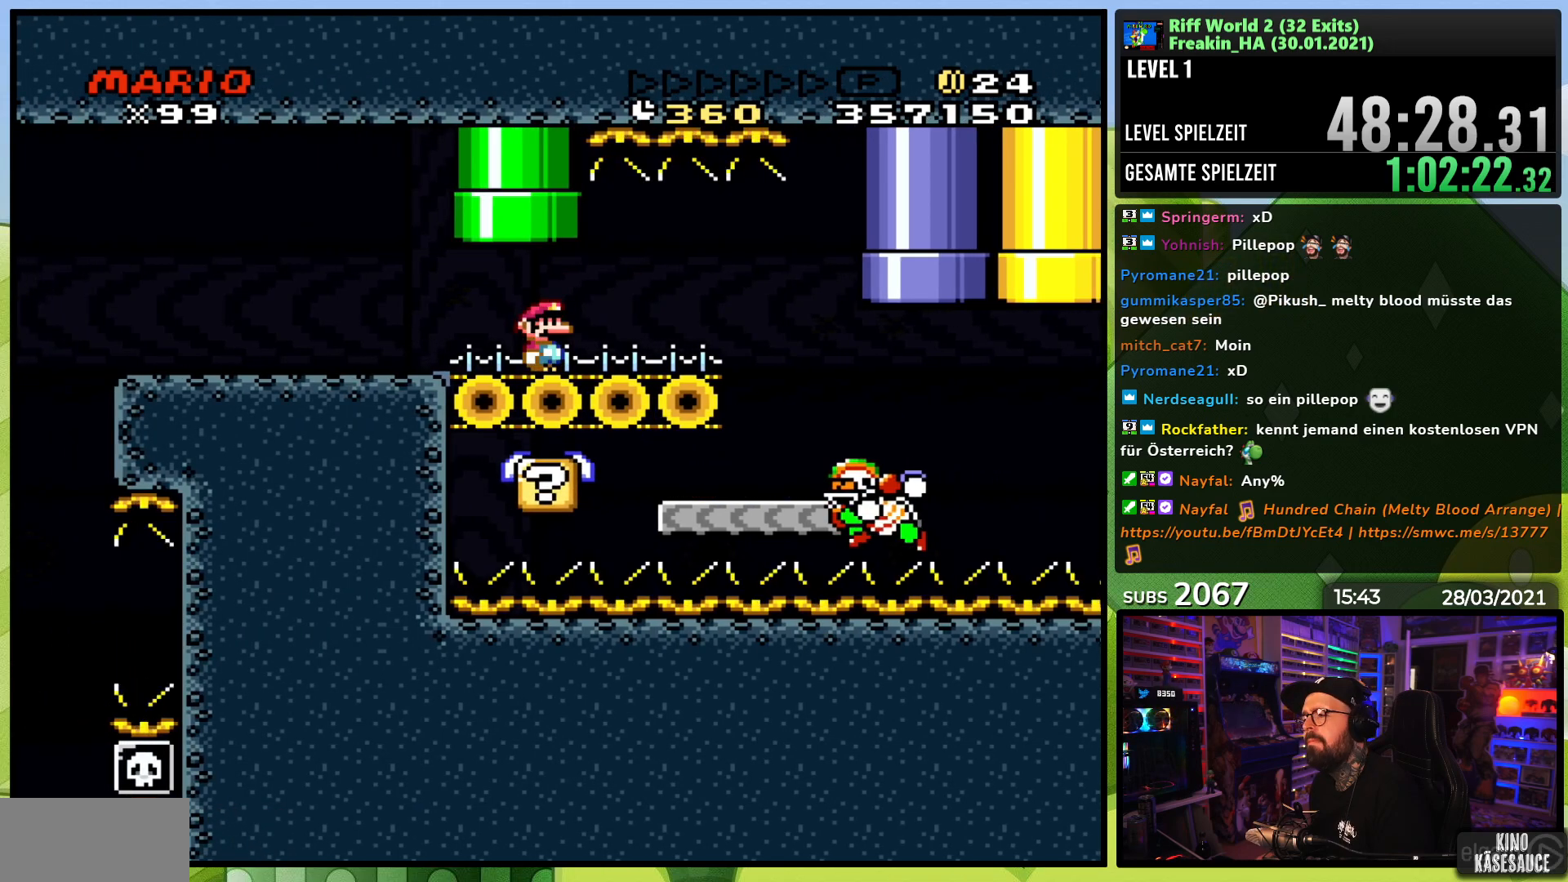
{"dt_ms": 500, "buttons": ["X"], "events": []}
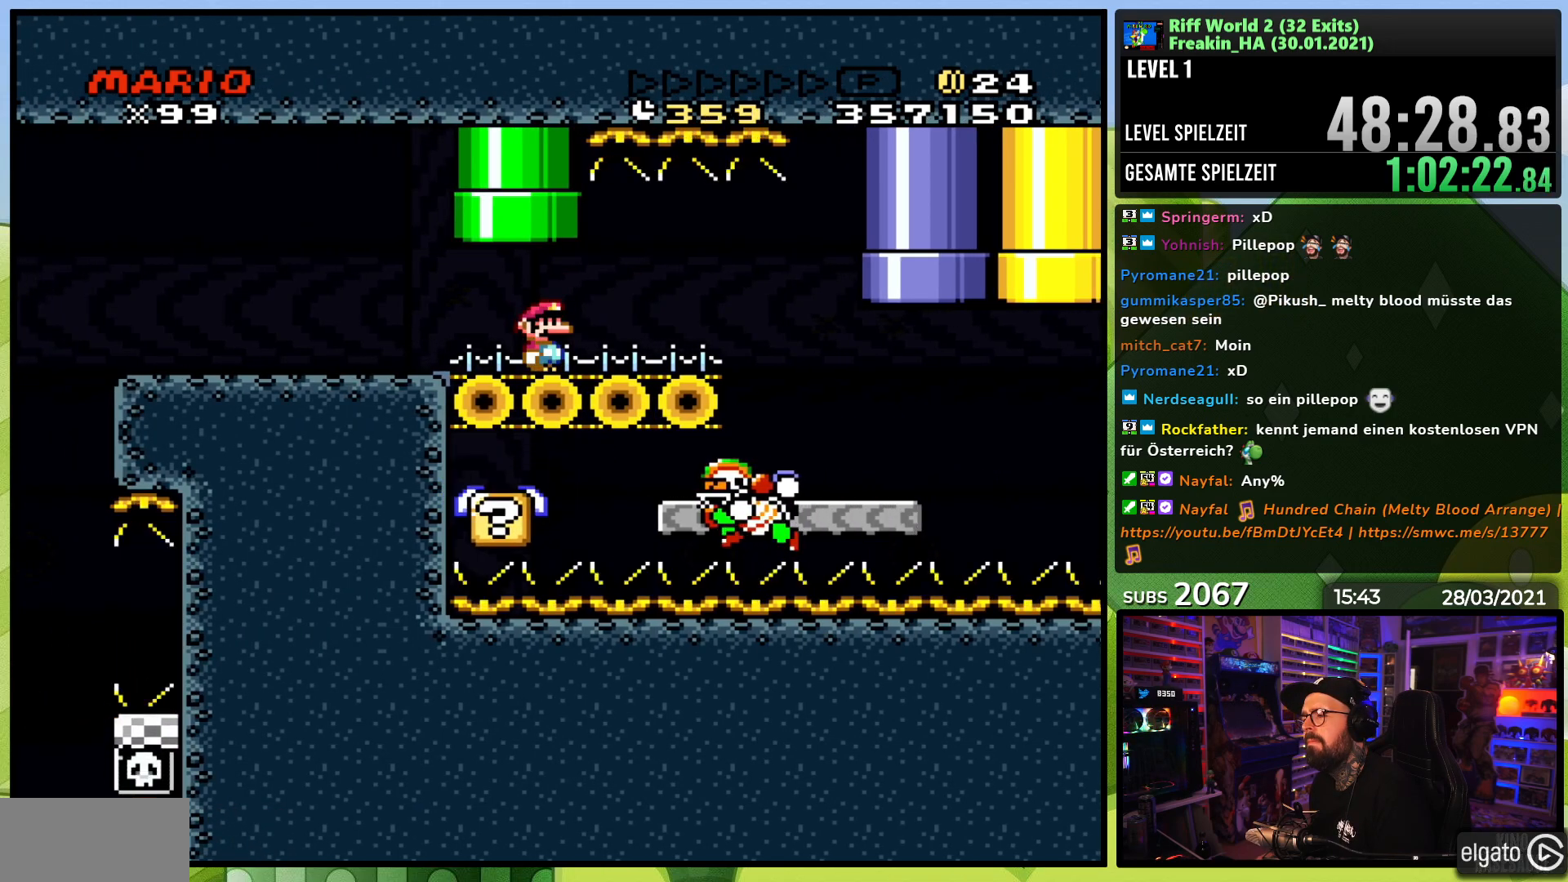
{"dt_ms": 500, "buttons": ["X"], "events": []}
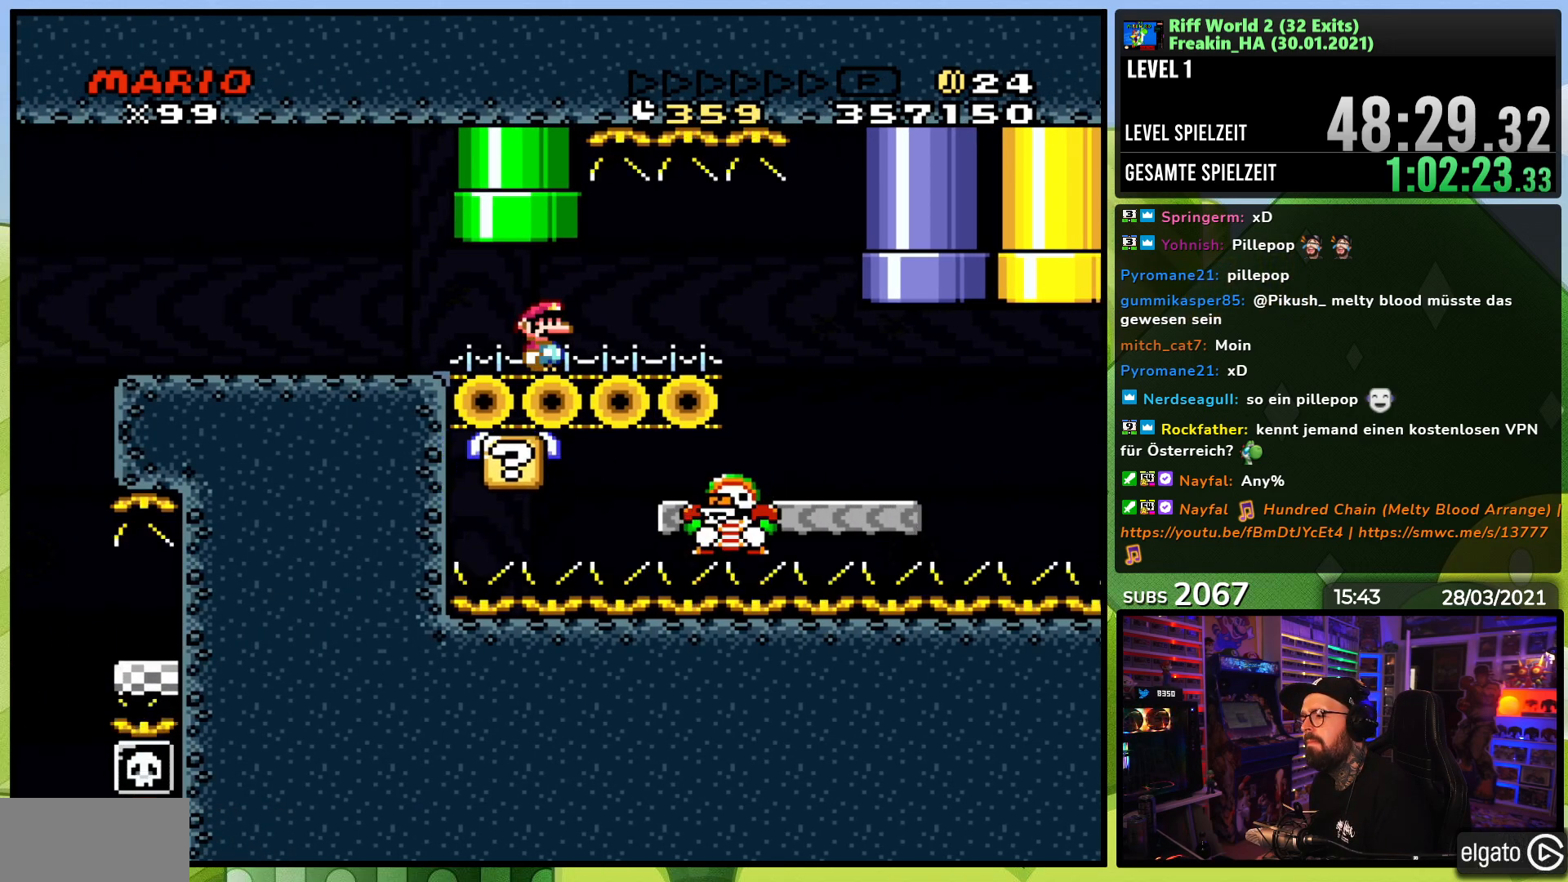
{"dt_ms": 500, "buttons": ["X"], "events": []}
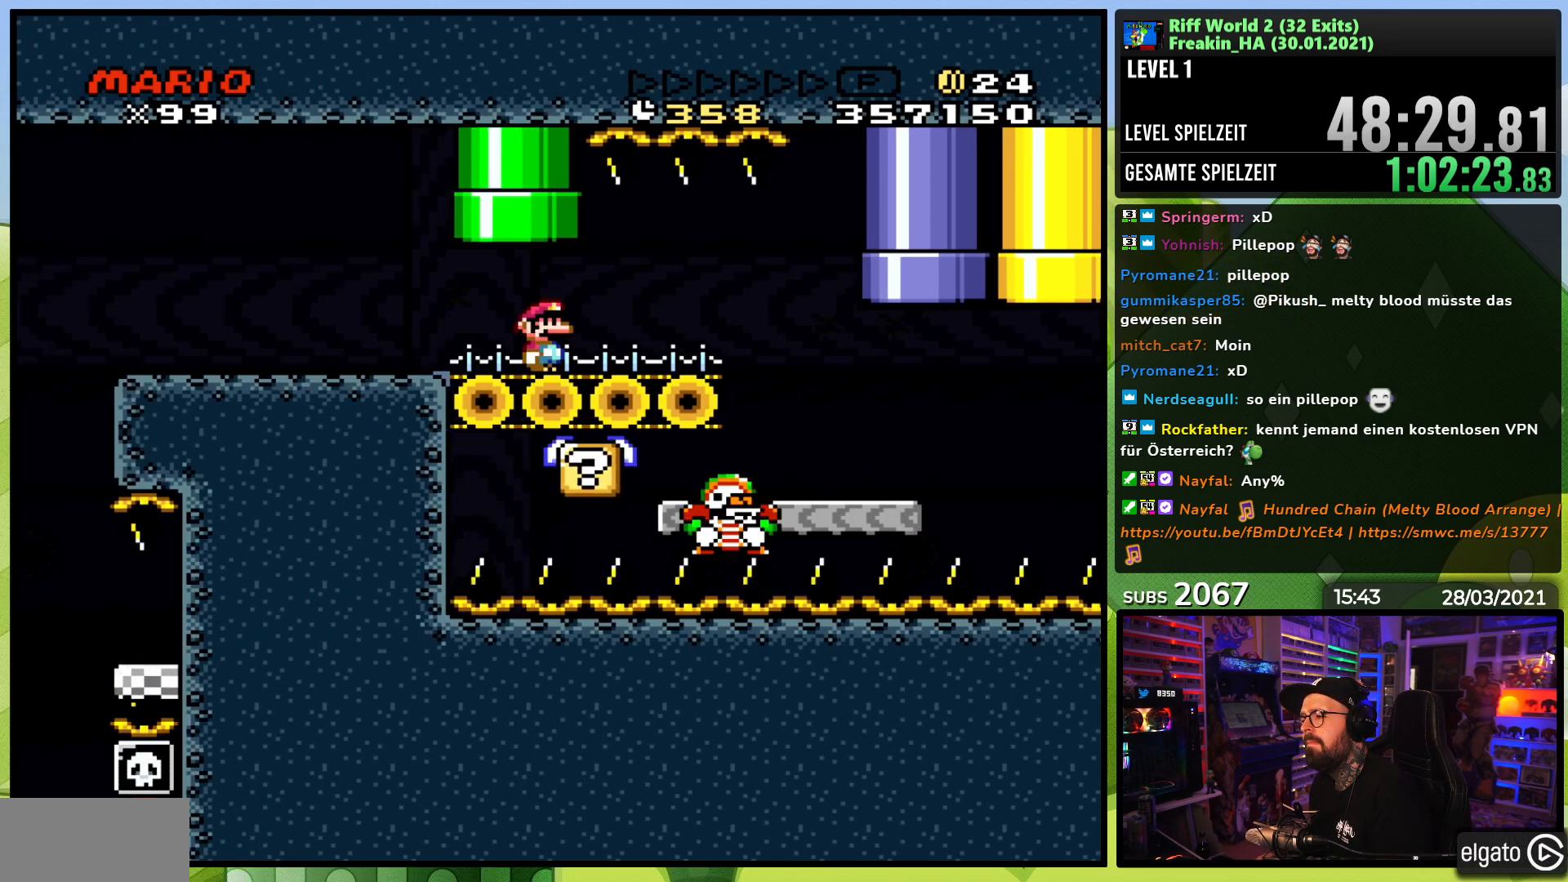
{"dt_ms": 500, "buttons": ["X"], "events": []}
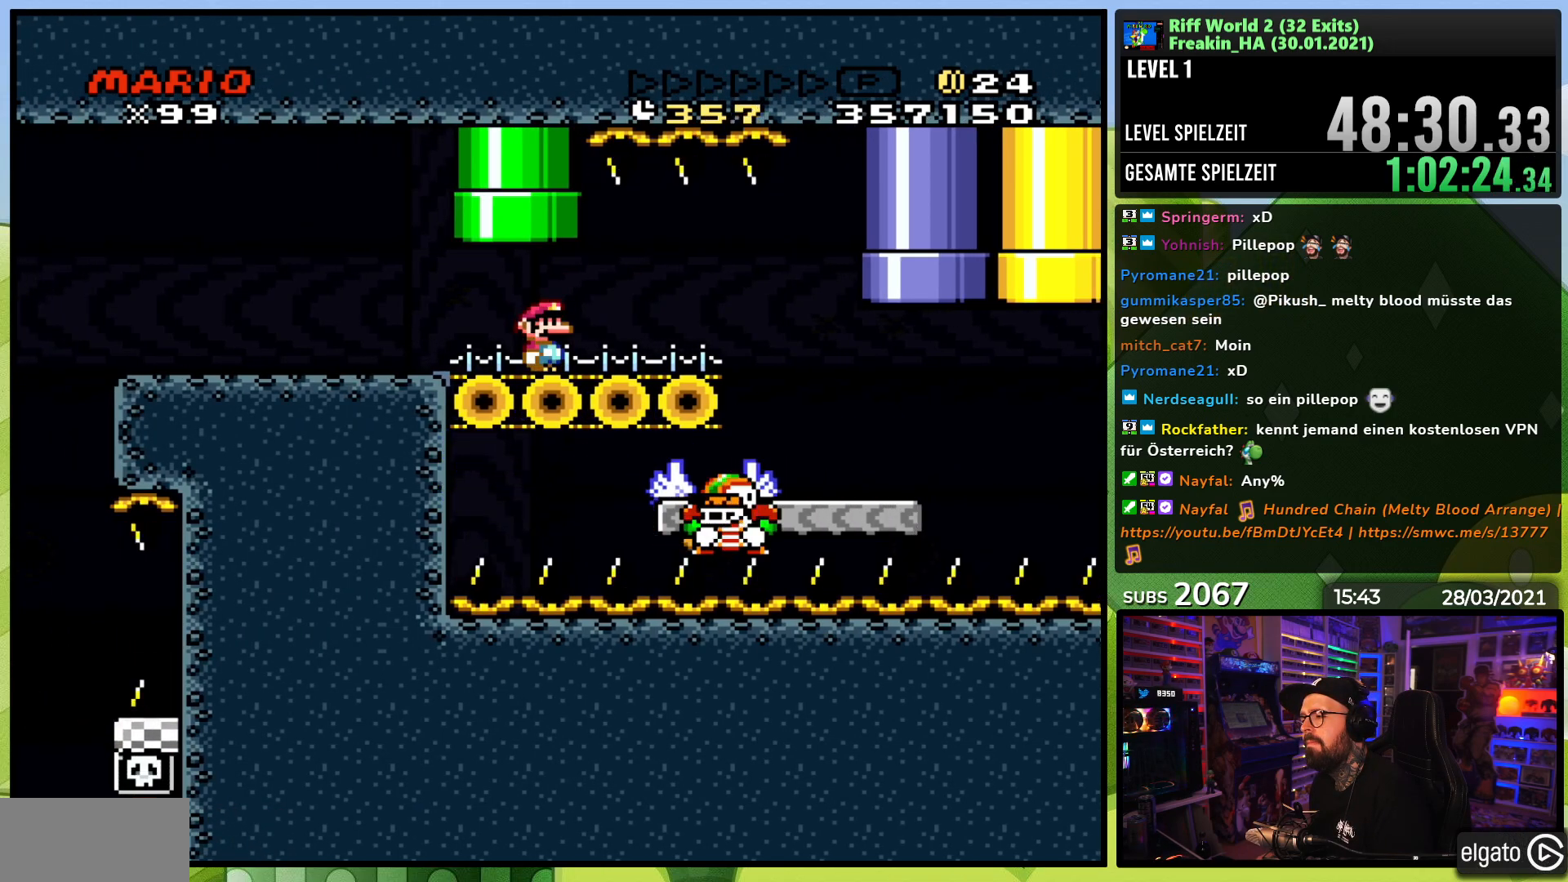
{"dt_ms": 500, "buttons": ["X"], "events": []}
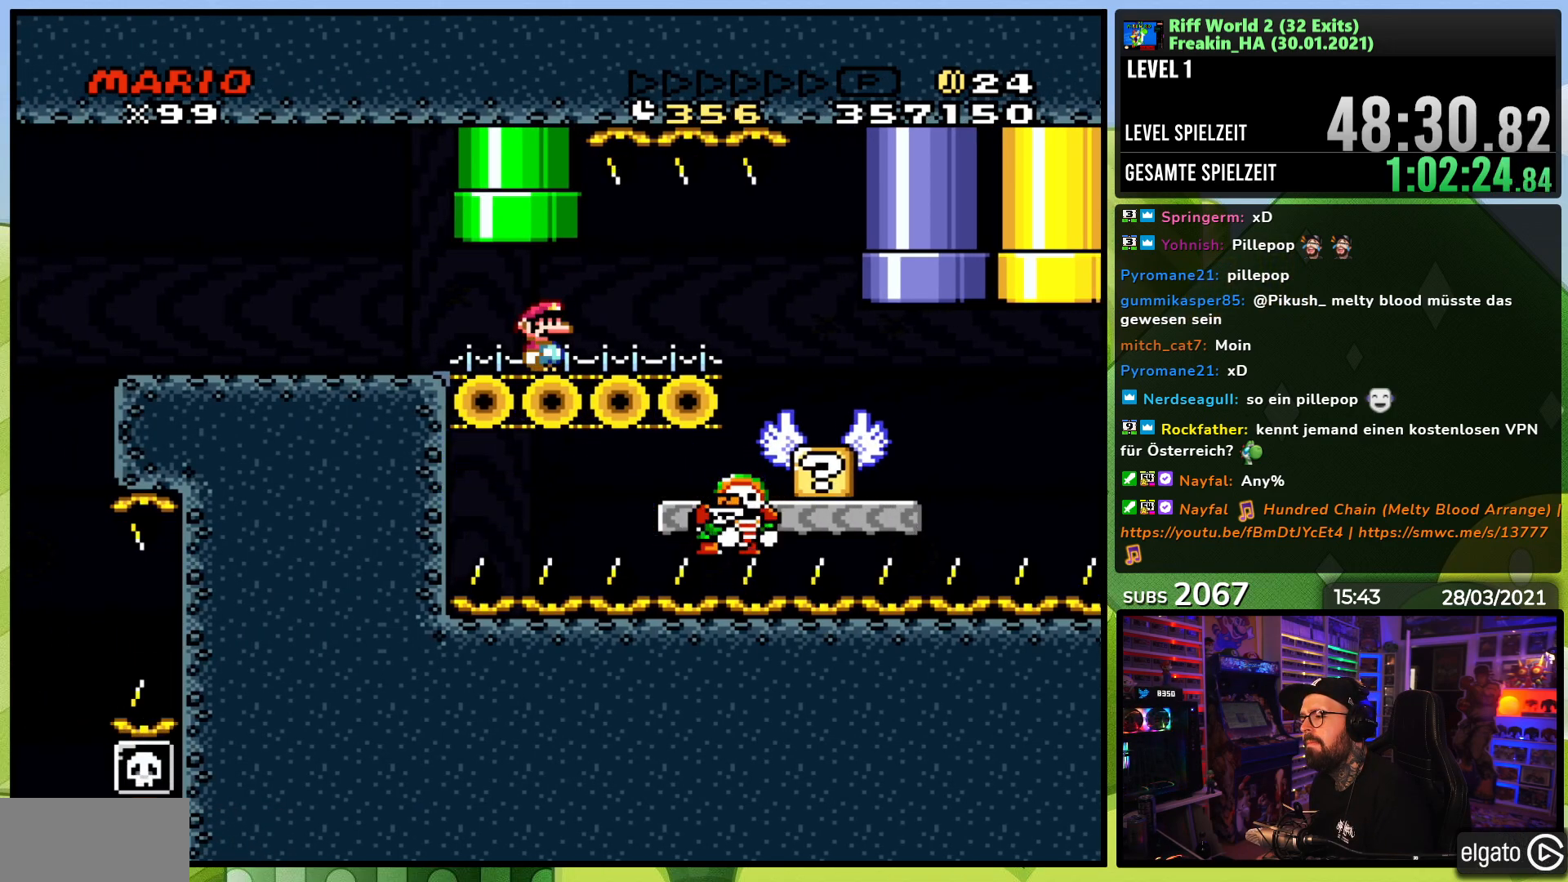
{"dt_ms": 500, "buttons": ["X"], "events": [[133, "DPAD_RIGHT", "down"], [300, "DPAD_RIGHT", "up"]]}
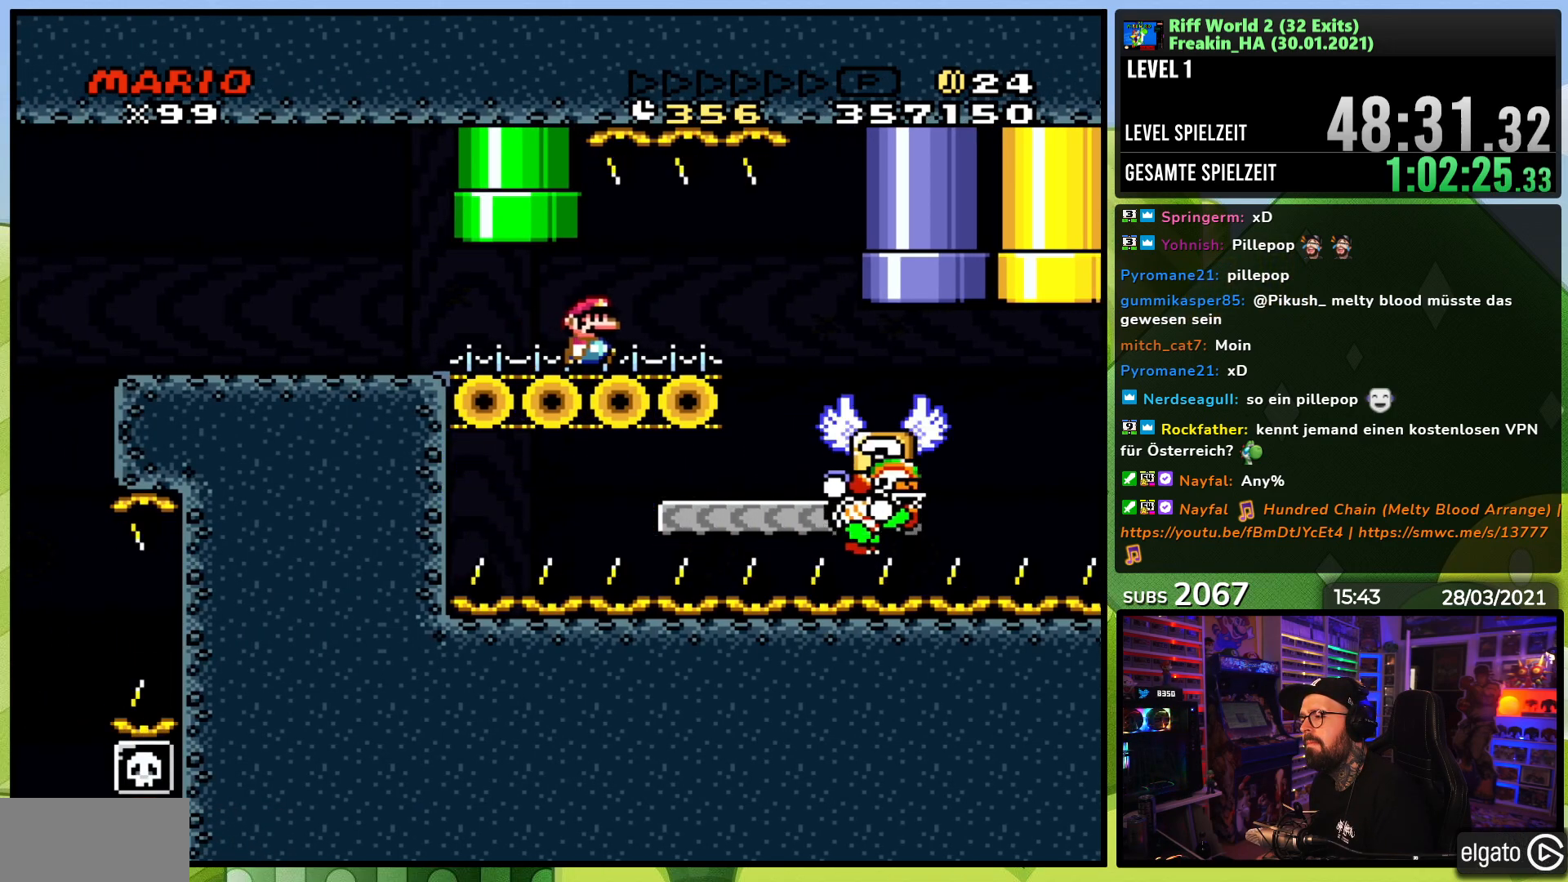
{"dt_ms": 500, "buttons": ["X", "DPAD_RIGHT"], "events": [[83, "DPAD_RIGHT", "down"]]}
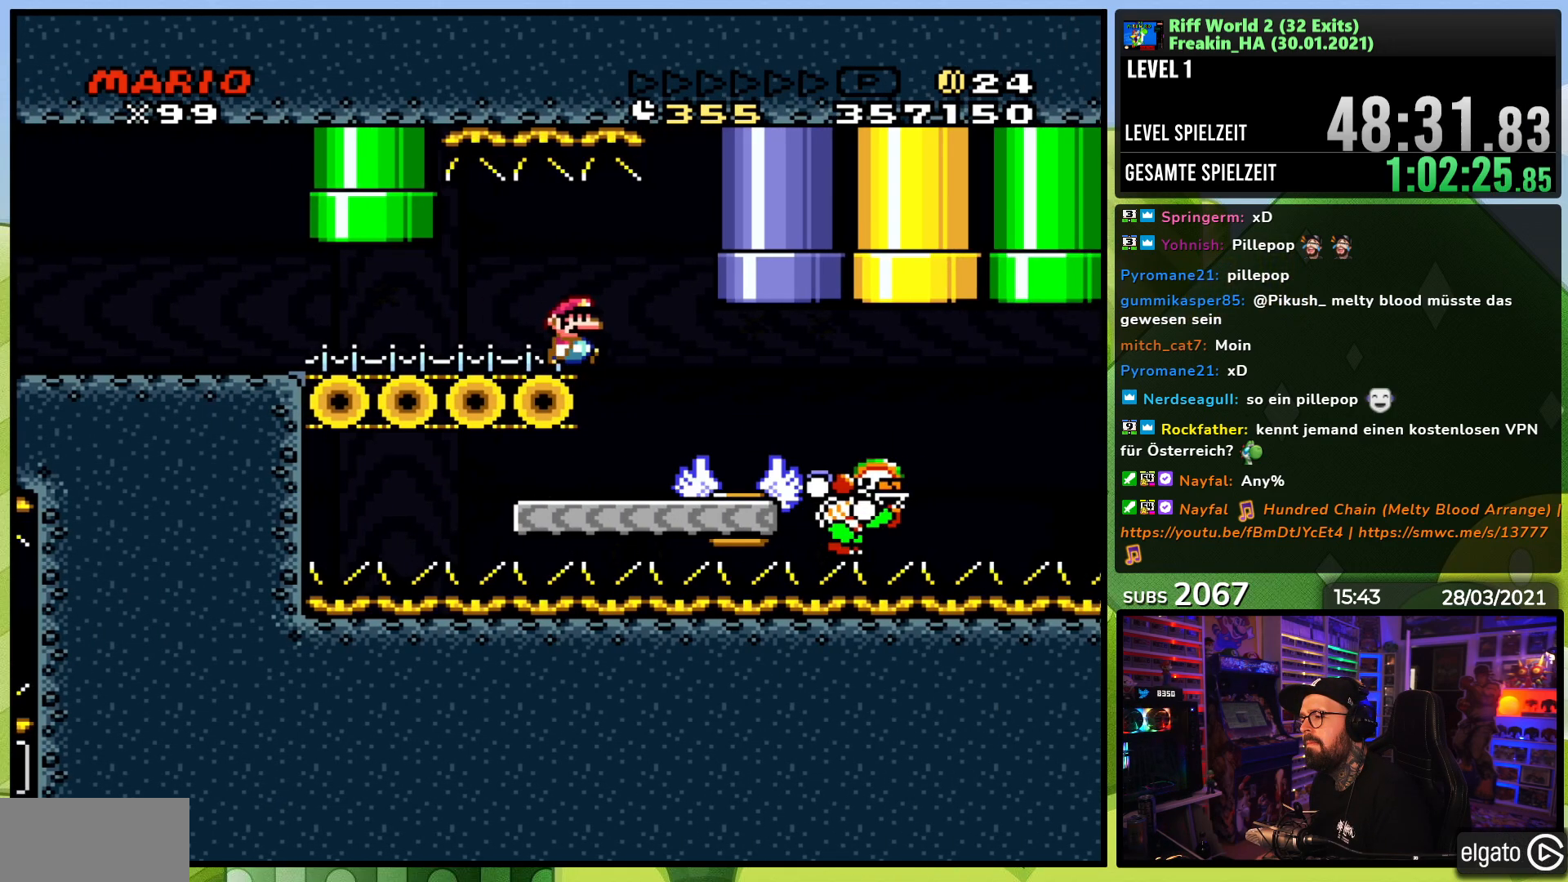
{"dt_ms": 500, "buttons": ["A", "X", "DPAD_UP", "DPAD_LEFT"], "events": [[333, "A", "down"], [433, "A", "up"], [467, "DPAD_RIGHT", "up"], [467, "DPAD_UP", "down"], [483, "A", "down"], [483, "DPAD_LEFT", "down"]]}
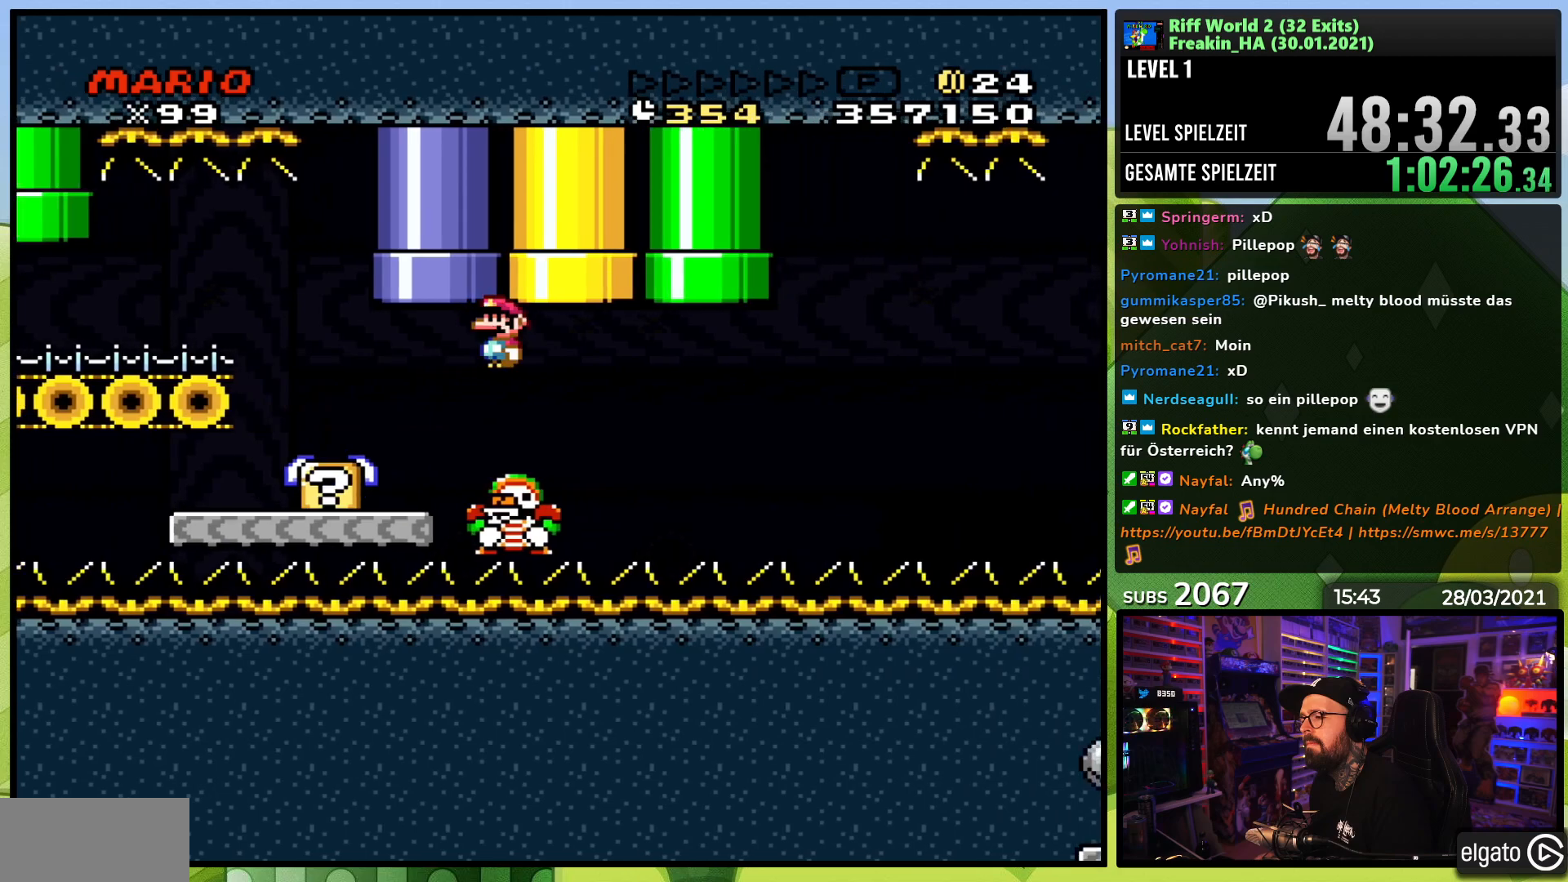
{"dt_ms": 500, "buttons": ["A", "X", "DPAD_LEFT"], "events": [[17, "DPAD_UP", "up"], [117, "DPAD_LEFT", "up"], [200, "DPAD_LEFT", "down"]]}
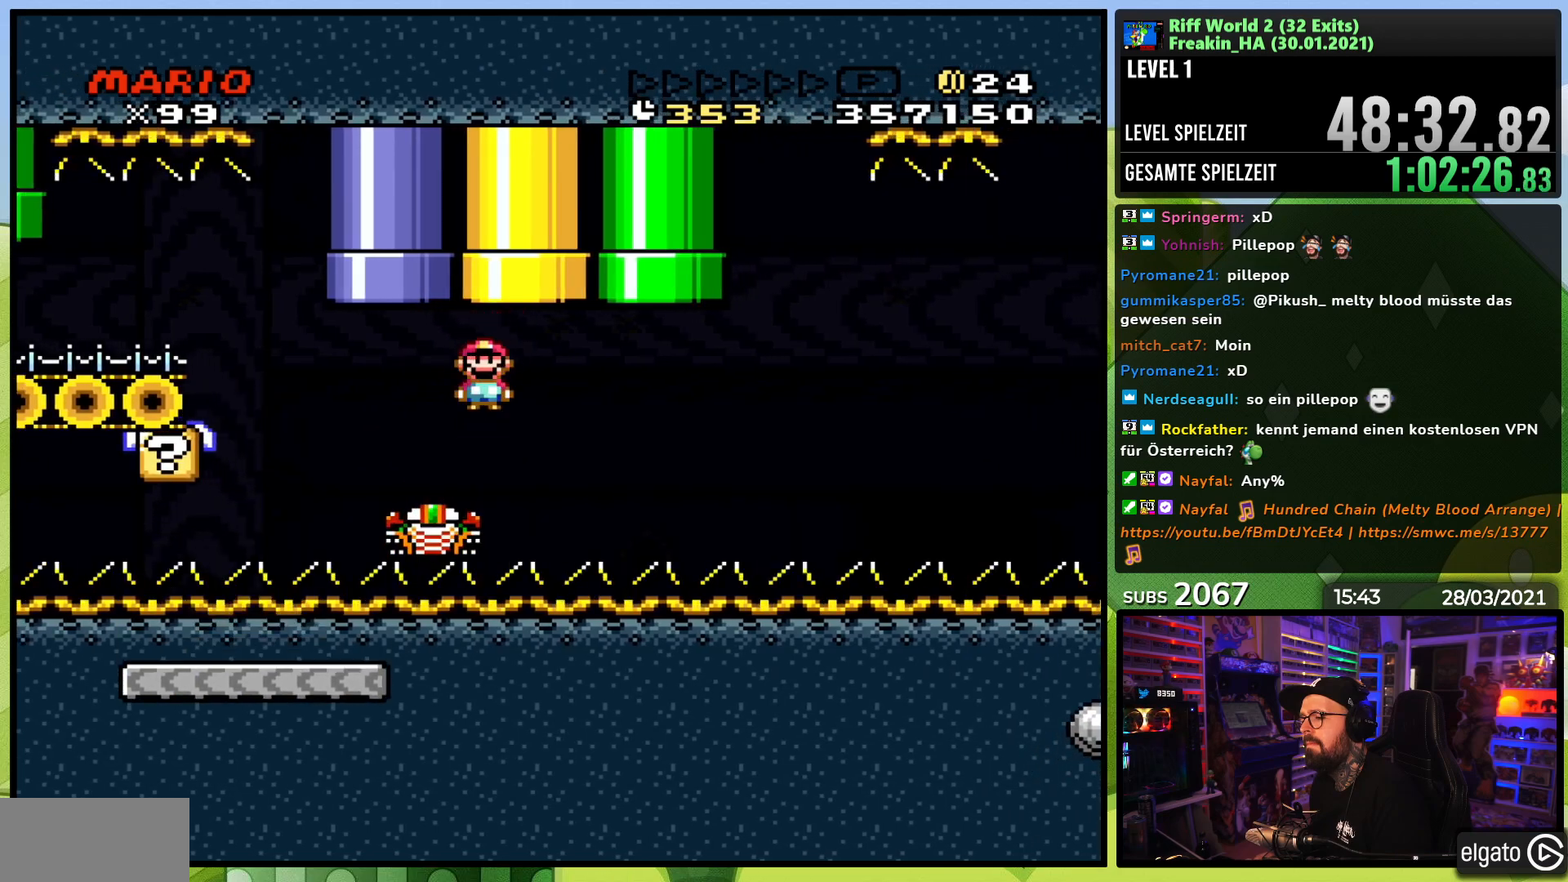
{"dt_ms": 500, "buttons": ["A", "X"], "events": [[133, "DPAD_LEFT", "up"], [133, "DPAD_RIGHT", "down"], [267, "DPAD_RIGHT", "up"], [317, "DPAD_LEFT", "down"], [417, "DPAD_LEFT", "up"]]}
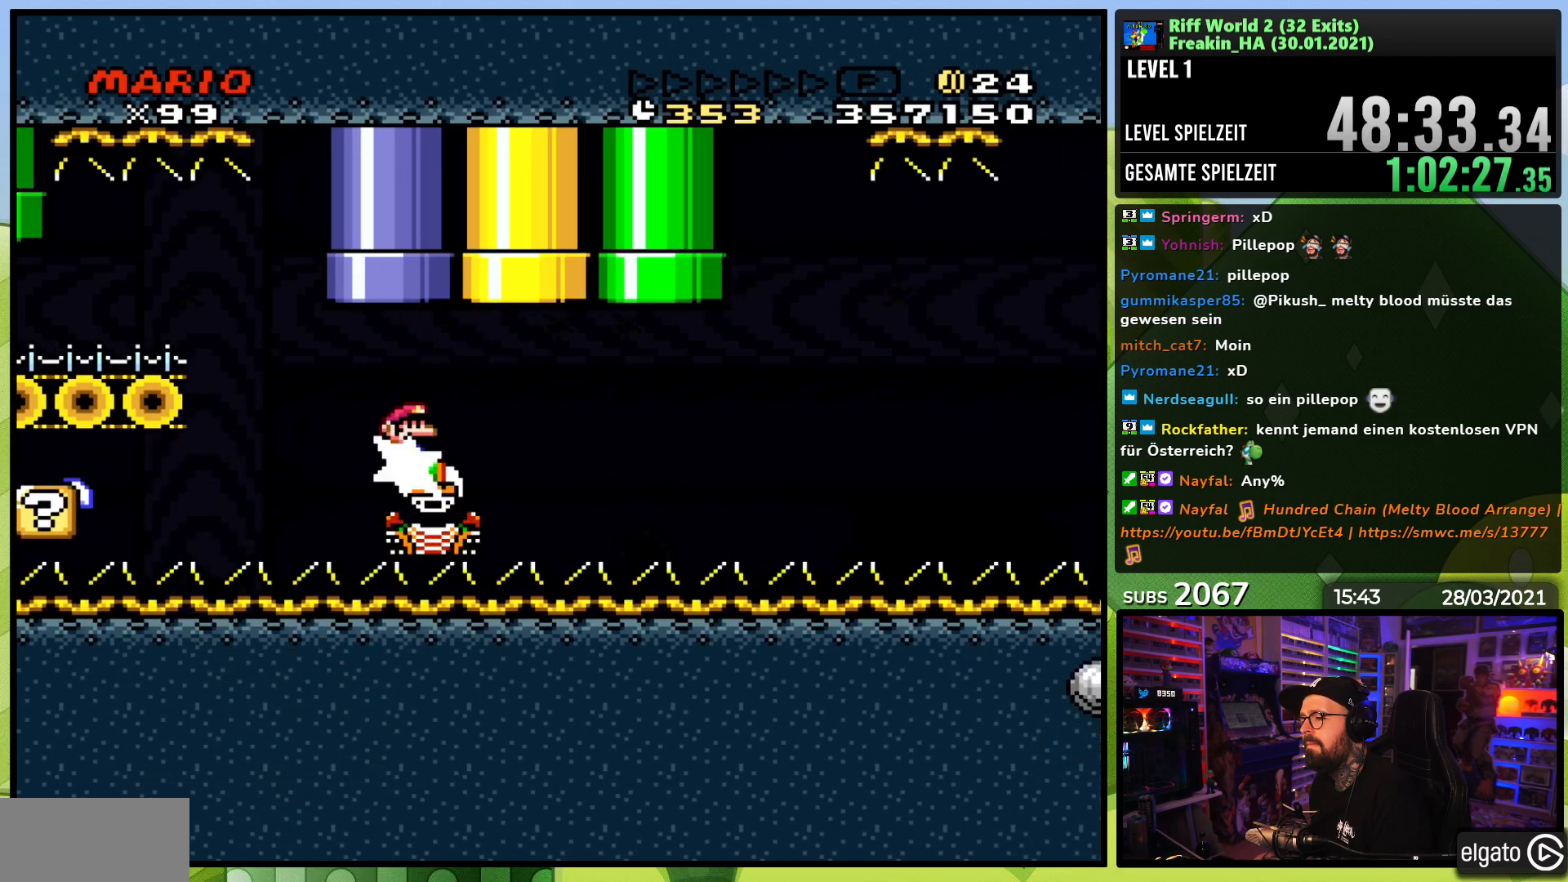
{"dt_ms": 500, "buttons": ["A", "X", "DPAD_LEFT"], "events": [[33, "DPAD_RIGHT", "down"], [150, "DPAD_RIGHT", "up"], [433, "DPAD_LEFT", "down"]]}
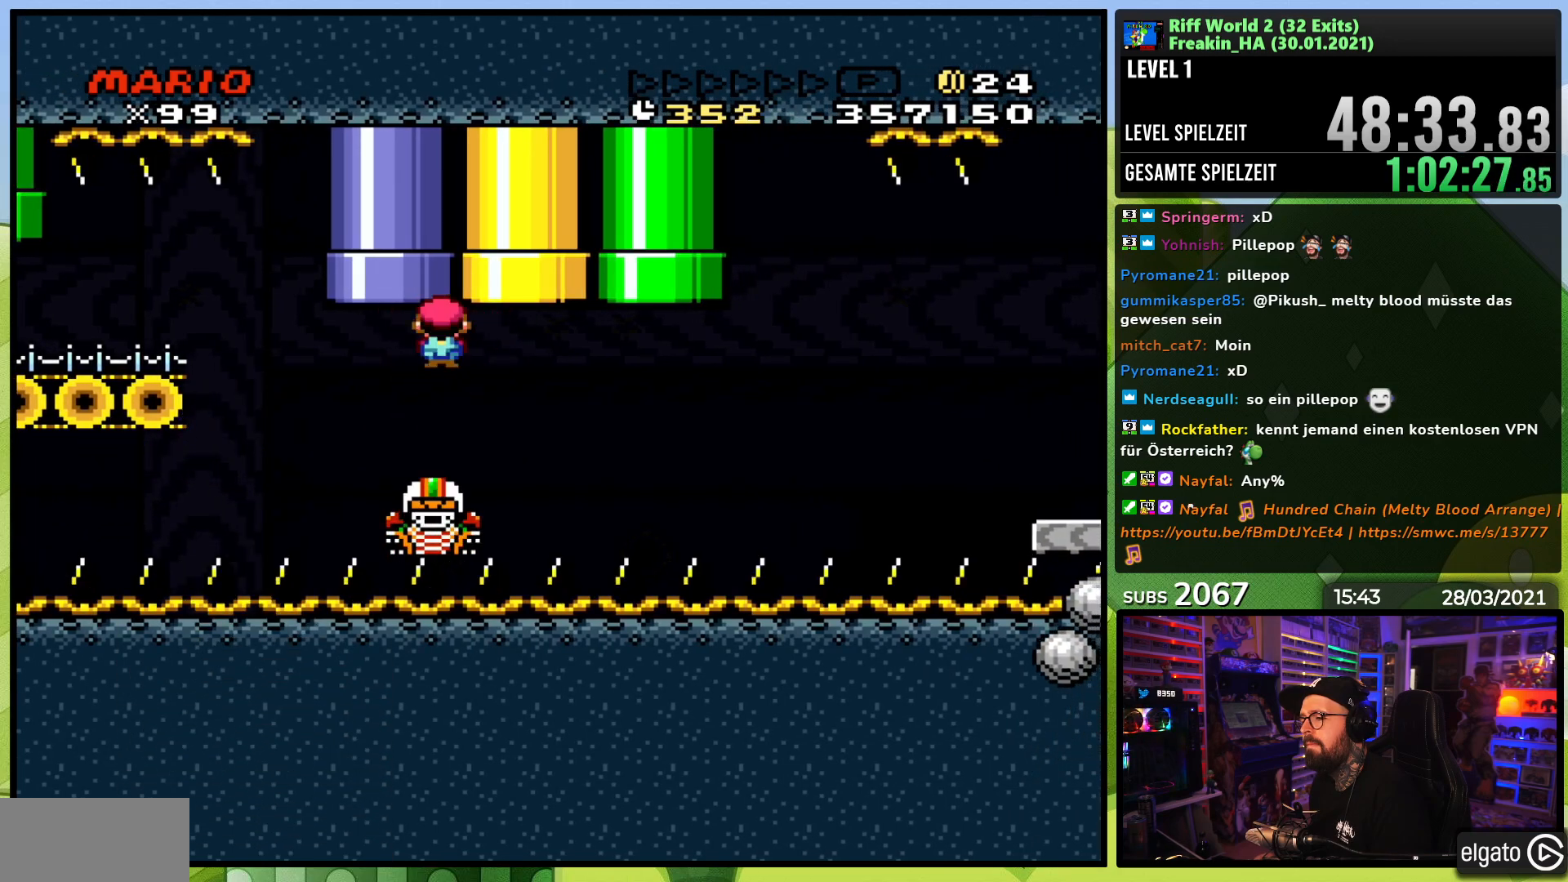
{"dt_ms": 500, "buttons": ["A", "X", "DPAD_UP", "DPAD_LEFT"], "events": [[67, "DPAD_LEFT", "up"], [150, "DPAD_RIGHT", "down"], [183, "DPAD_LEFT", "down"], [200, "DPAD_LEFT", "up"], [400, "DPAD_LEFT", "down"], [400, "DPAD_RIGHT", "up"], [483, "DPAD_UP", "down"]]}